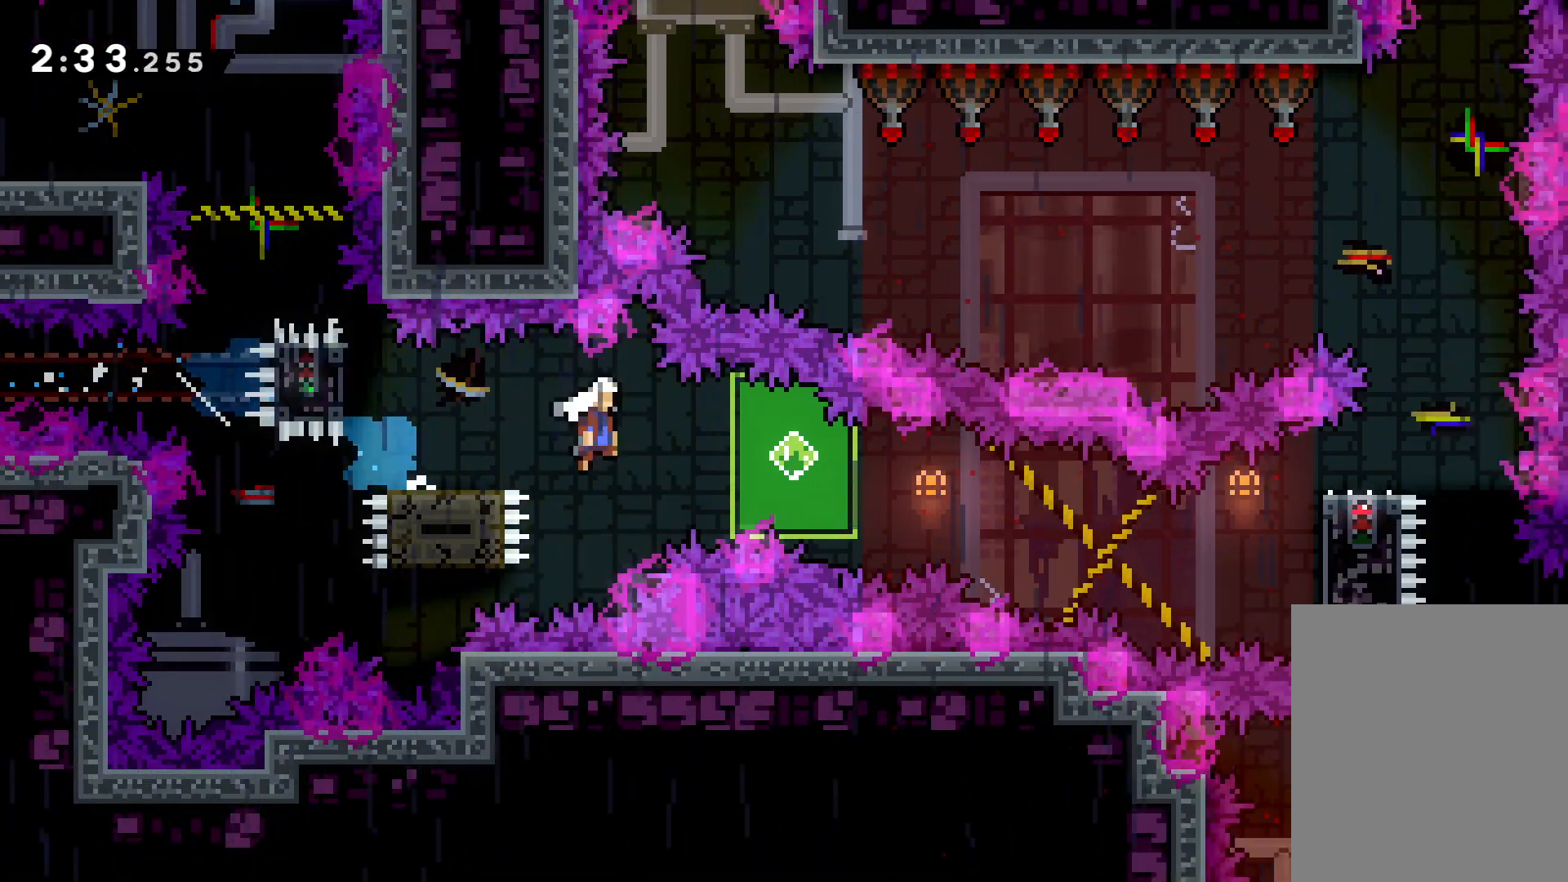
Gameplay with keyboard; each line is a JSON object with the keys held at the frame after it. "events" lists presses ("down") and releases ("up") of "dash", "down", "grab", "jump", "left", "right" and "up" between this image and that frame as [ms after this image, input, new state], when the widget could be followed in between. No other keys are recorded. Mouse input is not recorded. Key names are as the overlay labels them; some are game actions (e.g. jump) rather than physical keys.
{"keys": ["grab", "right", "up"], "events": [[50, "jump", "up"], [167, "grab", "down"], [217, "dash", "up"], [267, "down", "up"], [400, "up", "down"]]}
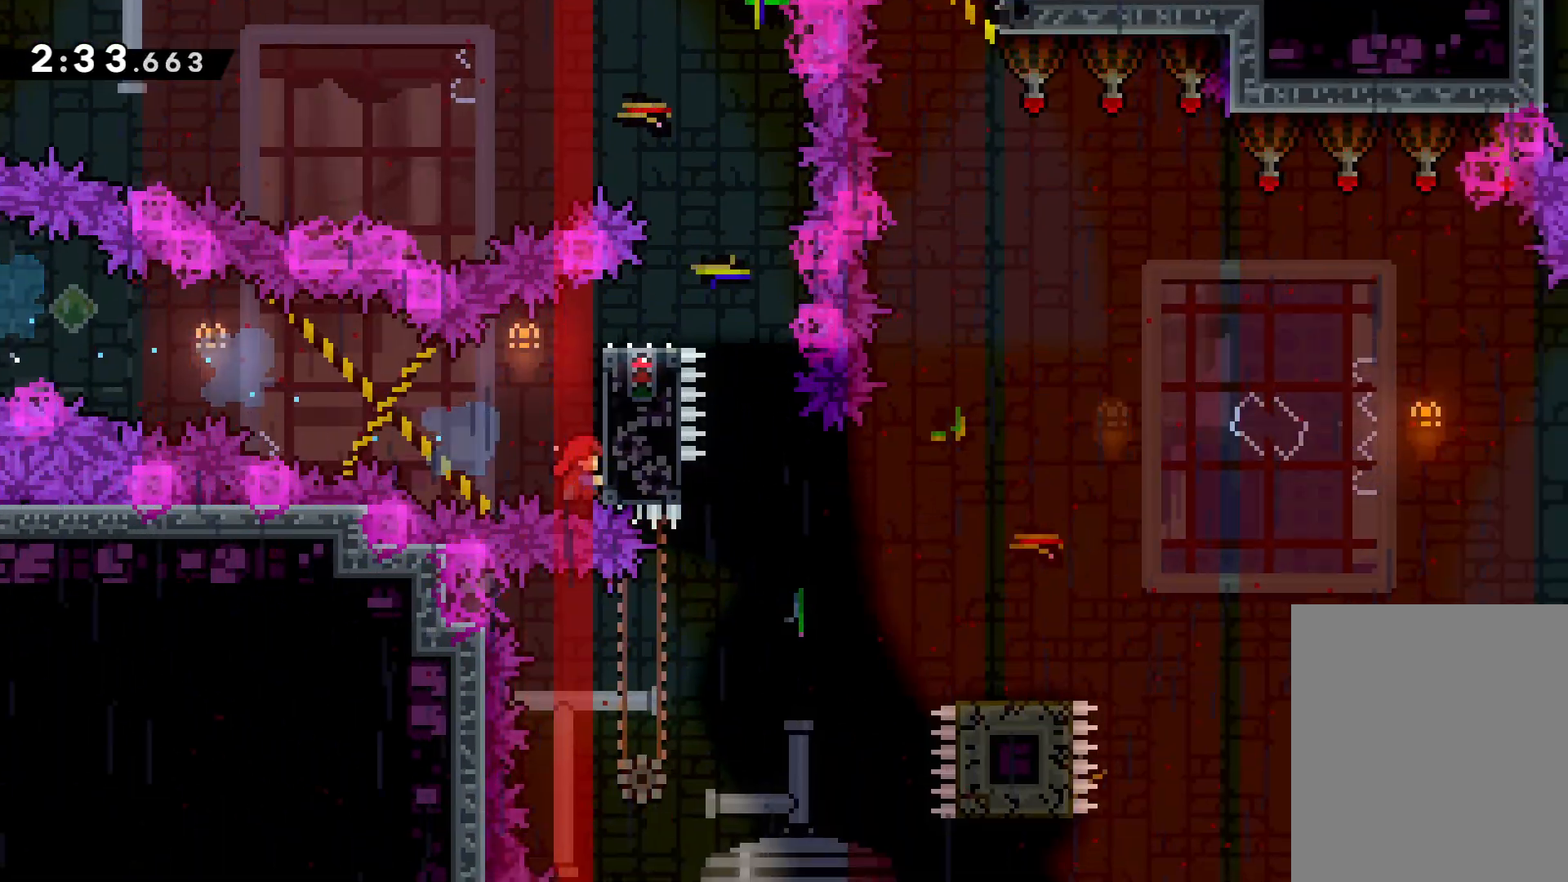
{"keys": ["right"], "events": [[67, "jump", "down"], [400, "grab", "up"], [467, "up", "up"], [483, "jump", "up"]]}
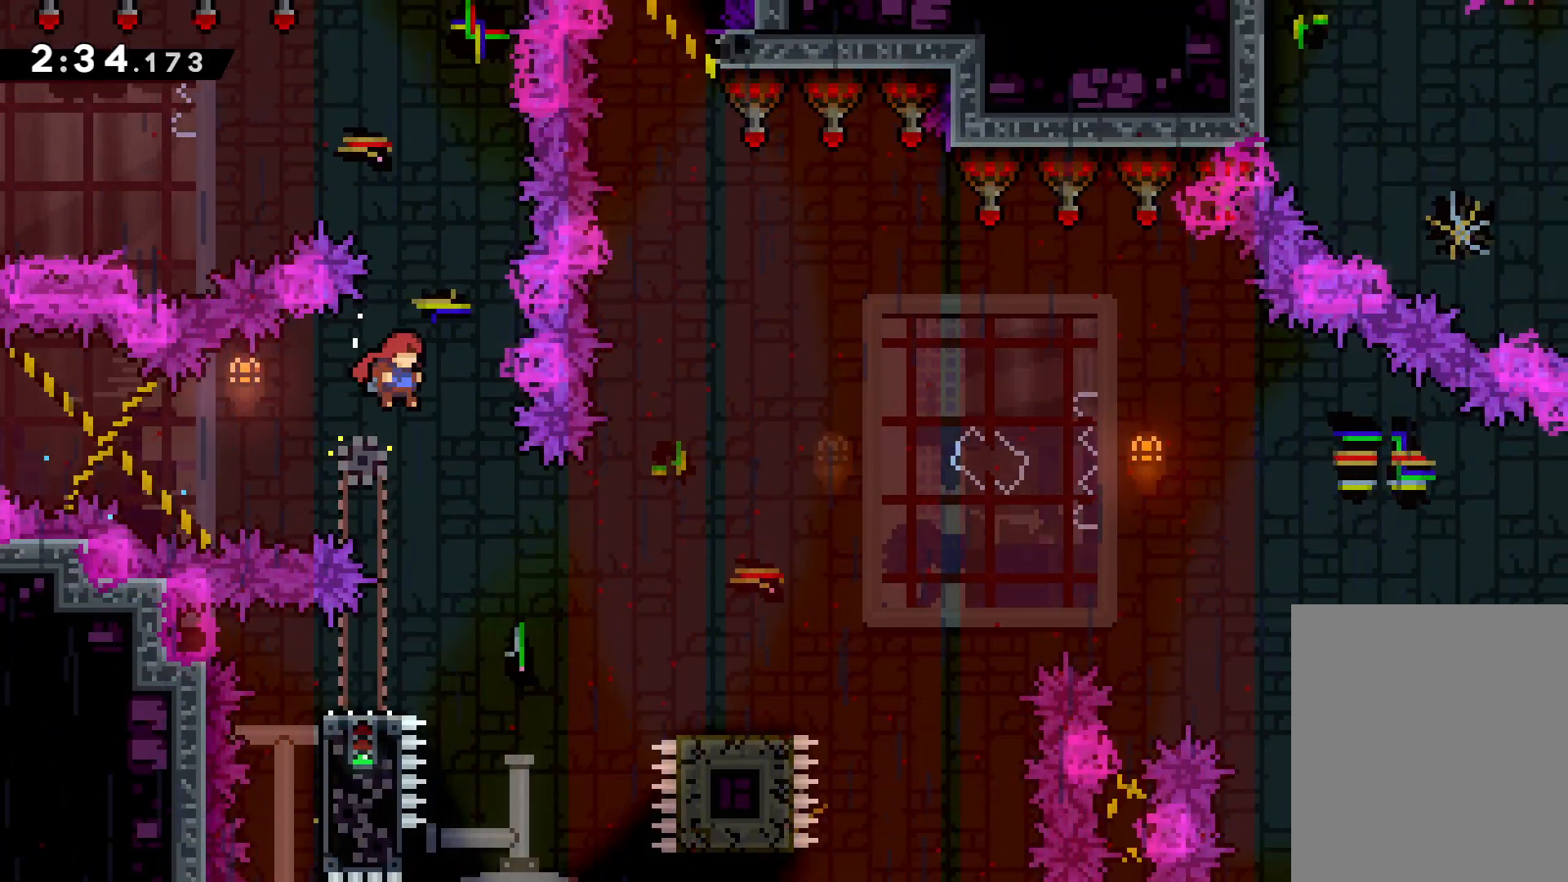
{"keys": ["down", "jump", "left", "right"], "events": [[33, "right", "up"], [317, "down", "down"], [317, "left", "down"], [333, "dash", "down"], [467, "dash", "up"], [467, "jump", "down"], [467, "right", "down"]]}
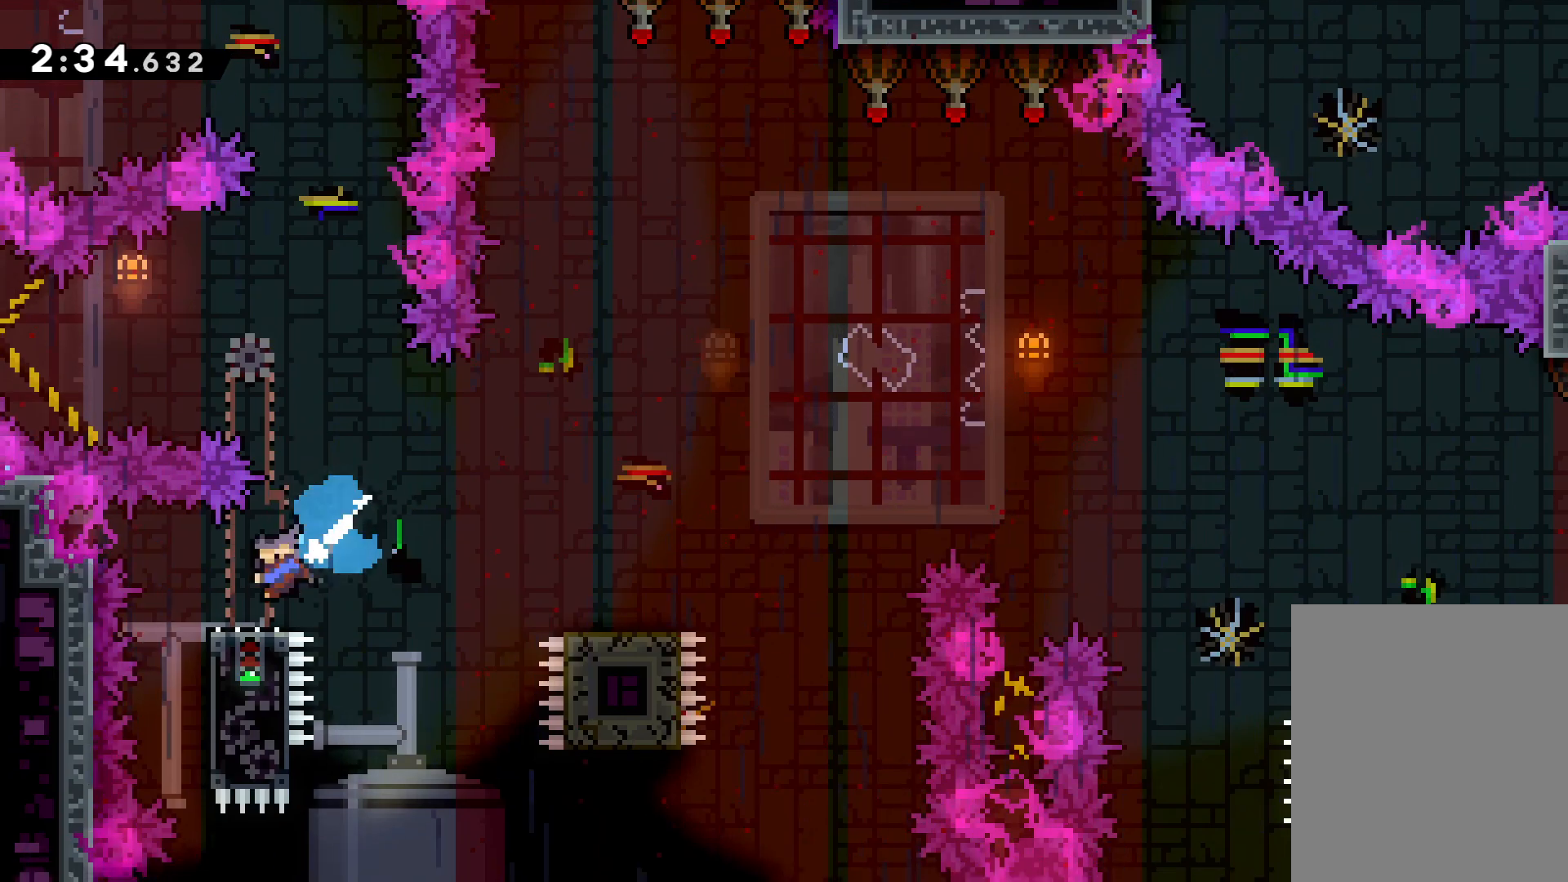
{"keys": ["jump", "right", "up"], "events": [[17, "left", "up"], [50, "down", "up"], [83, "jump", "up"], [167, "up", "down"], [250, "jump", "down"]]}
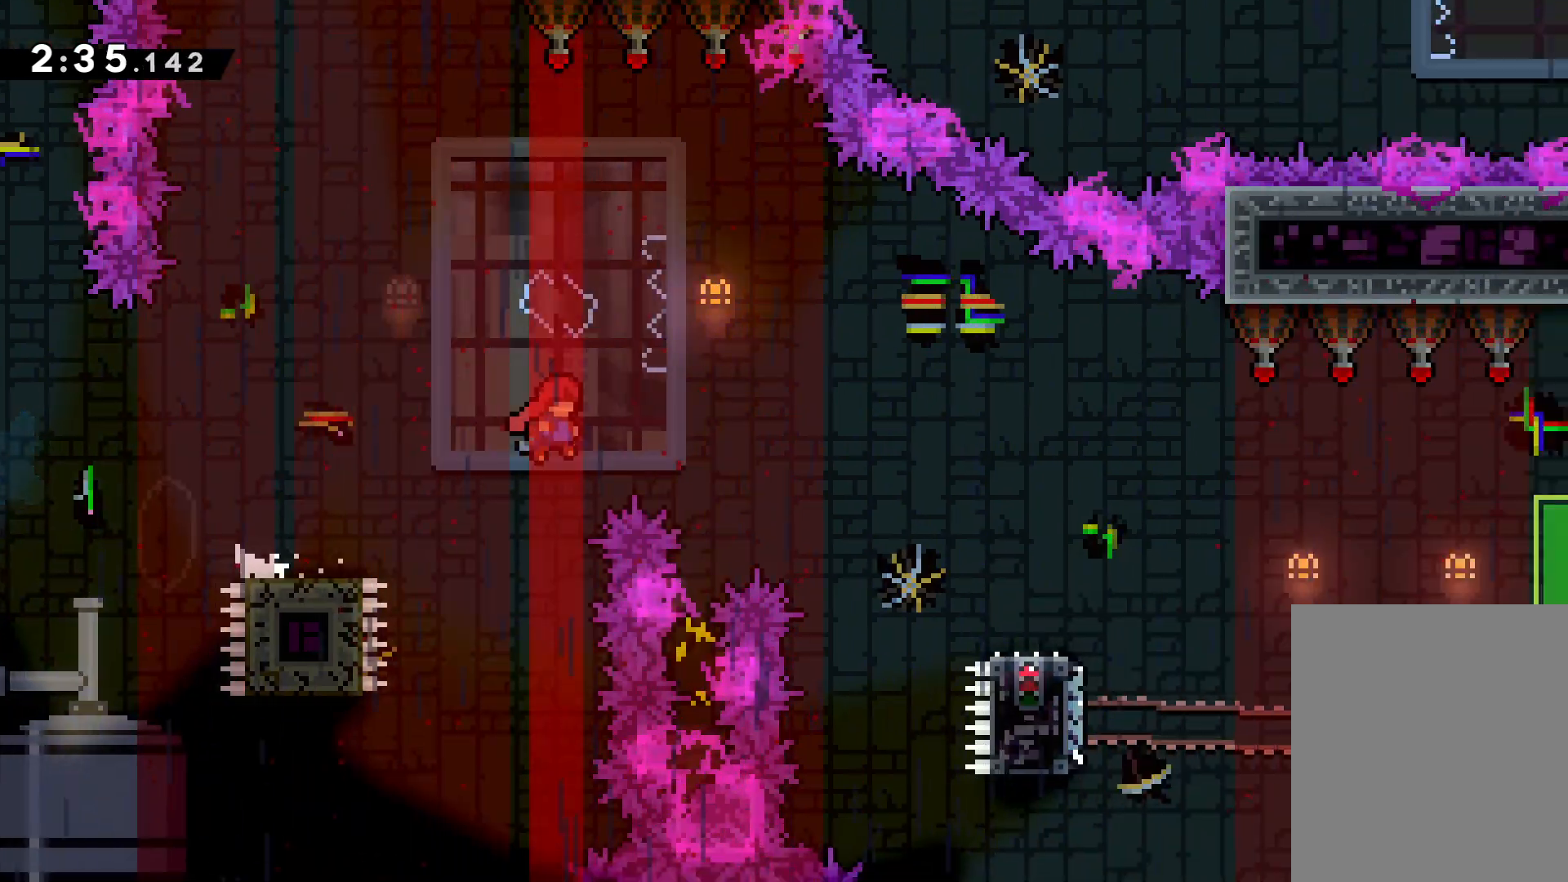
{"keys": ["down", "right"], "events": [[83, "up", "up"], [133, "jump", "up"], [317, "down", "down"], [333, "dash", "down"], [467, "dash", "up"]]}
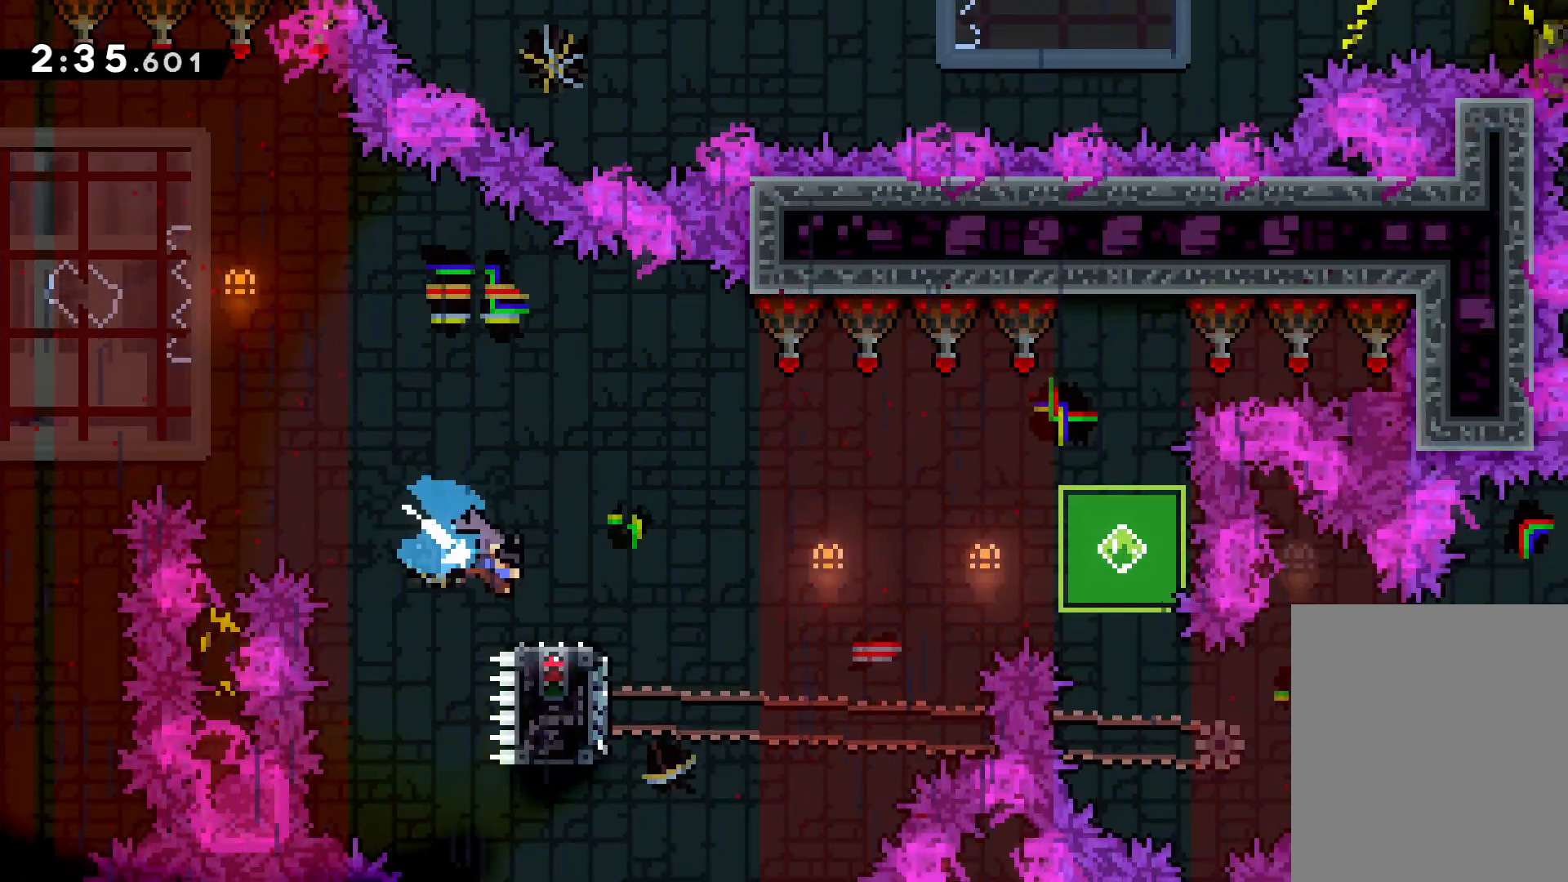
{"keys": ["dash", "down"], "events": [[33, "down", "up"], [33, "jump", "down"], [117, "up", "down"], [367, "up", "up"], [433, "down", "down"], [450, "jump", "up"], [450, "right", "up"], [467, "dash", "down"]]}
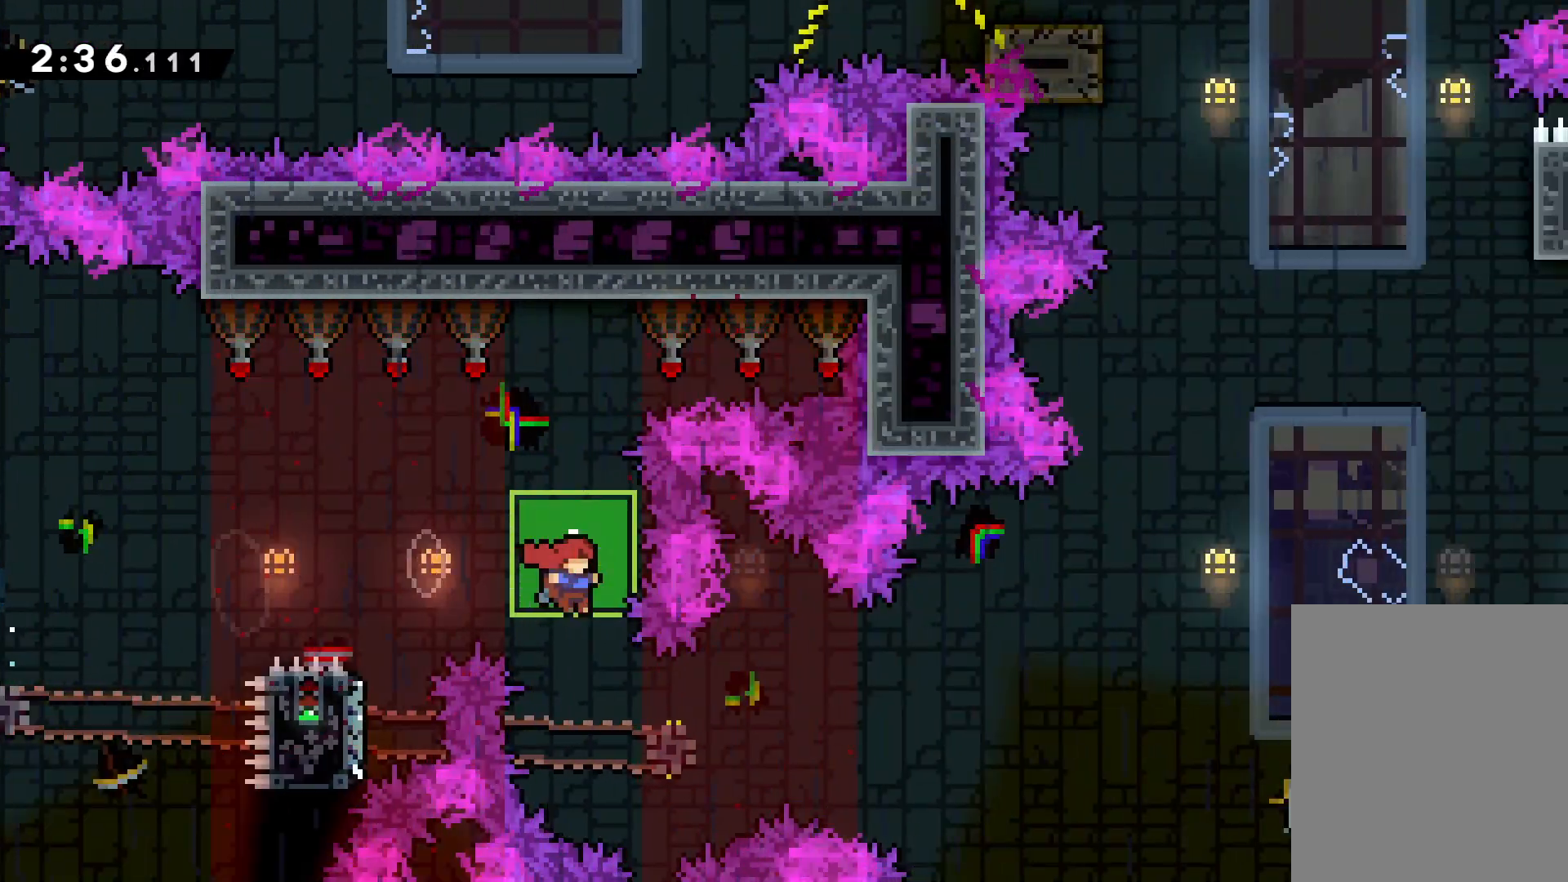
{"keys": ["jump", "right", "up"], "events": [[117, "dash", "up"], [167, "jump", "down"], [233, "down", "up"], [233, "left", "down"], [250, "right", "down"], [300, "left", "up"], [317, "up", "down"]]}
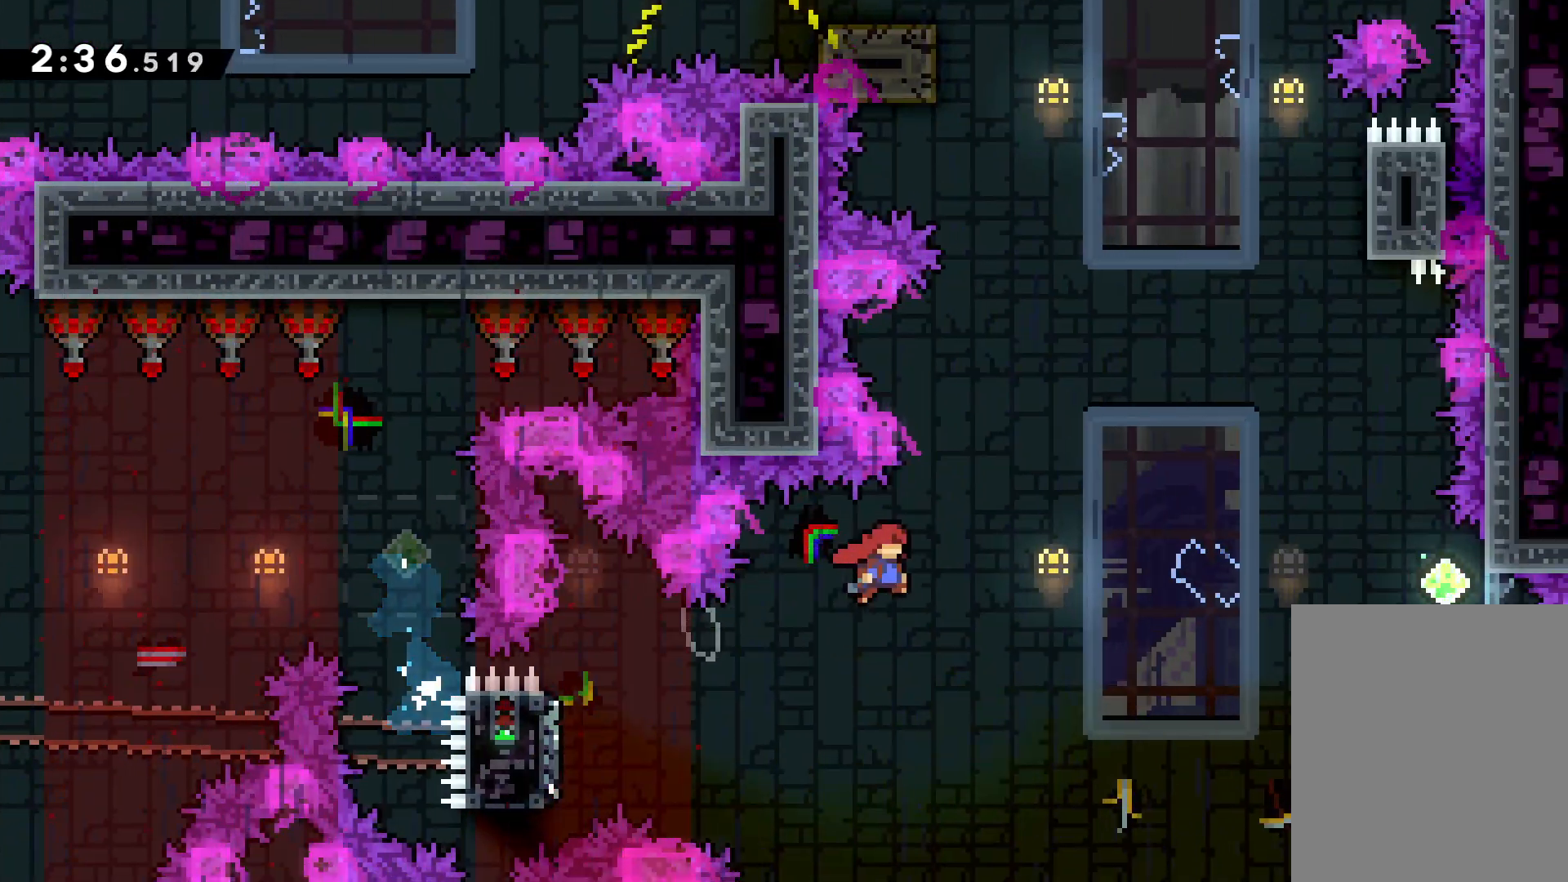
{"keys": ["dash", "right", "up"], "events": [[300, "right", "up"], [317, "jump", "up"], [333, "dash", "down"], [367, "right", "down"], [400, "right", "up"], [500, "right", "down"]]}
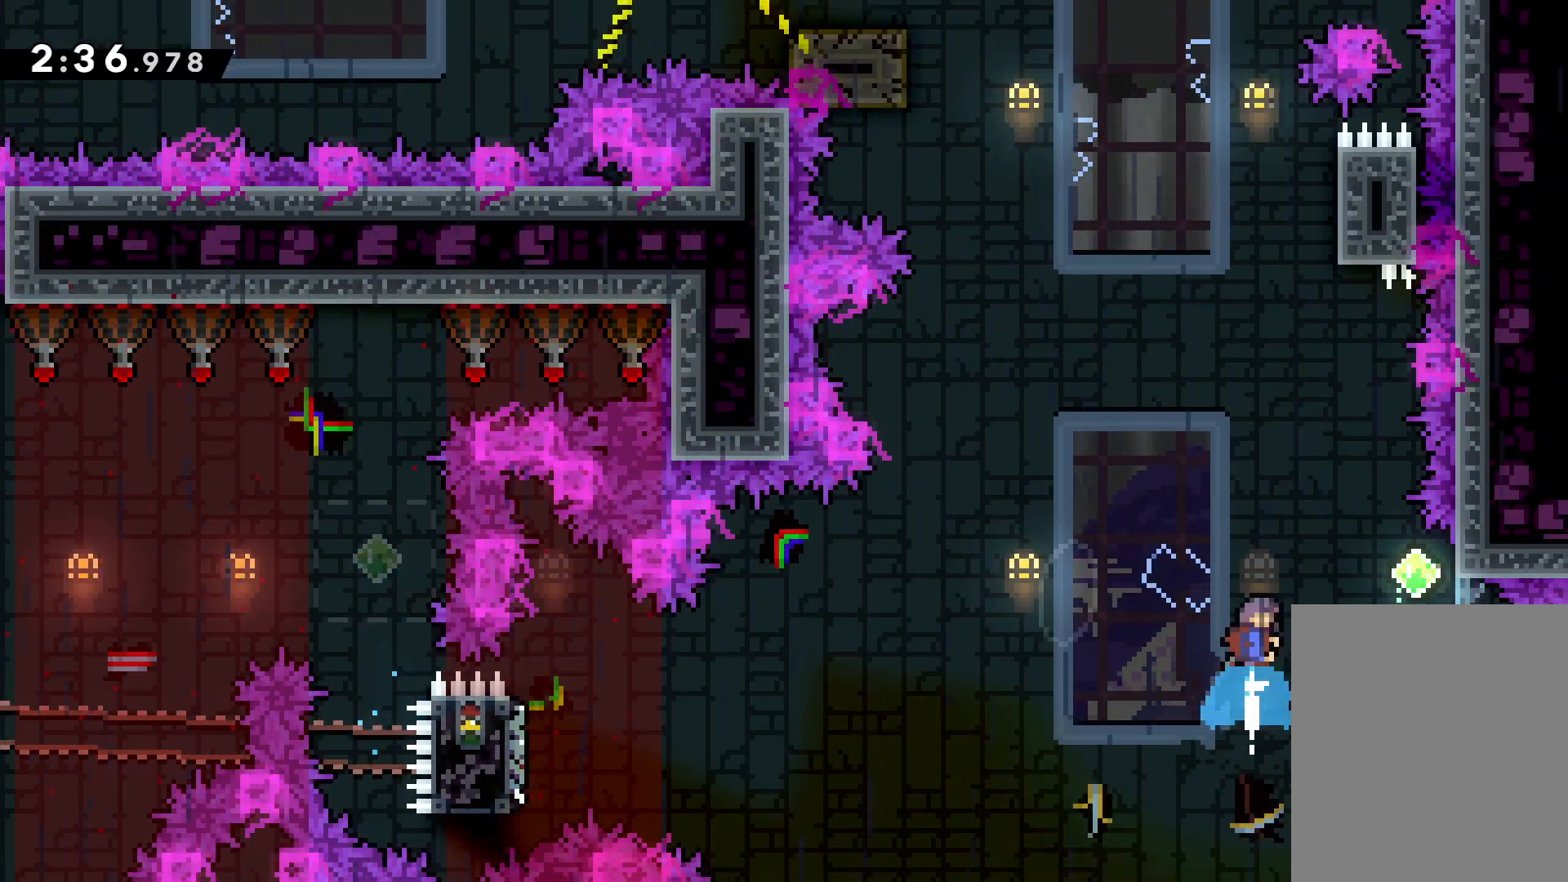
{"keys": ["right"], "events": [[50, "dash", "up"], [217, "right", "up"], [250, "up", "up"], [267, "right", "down"]]}
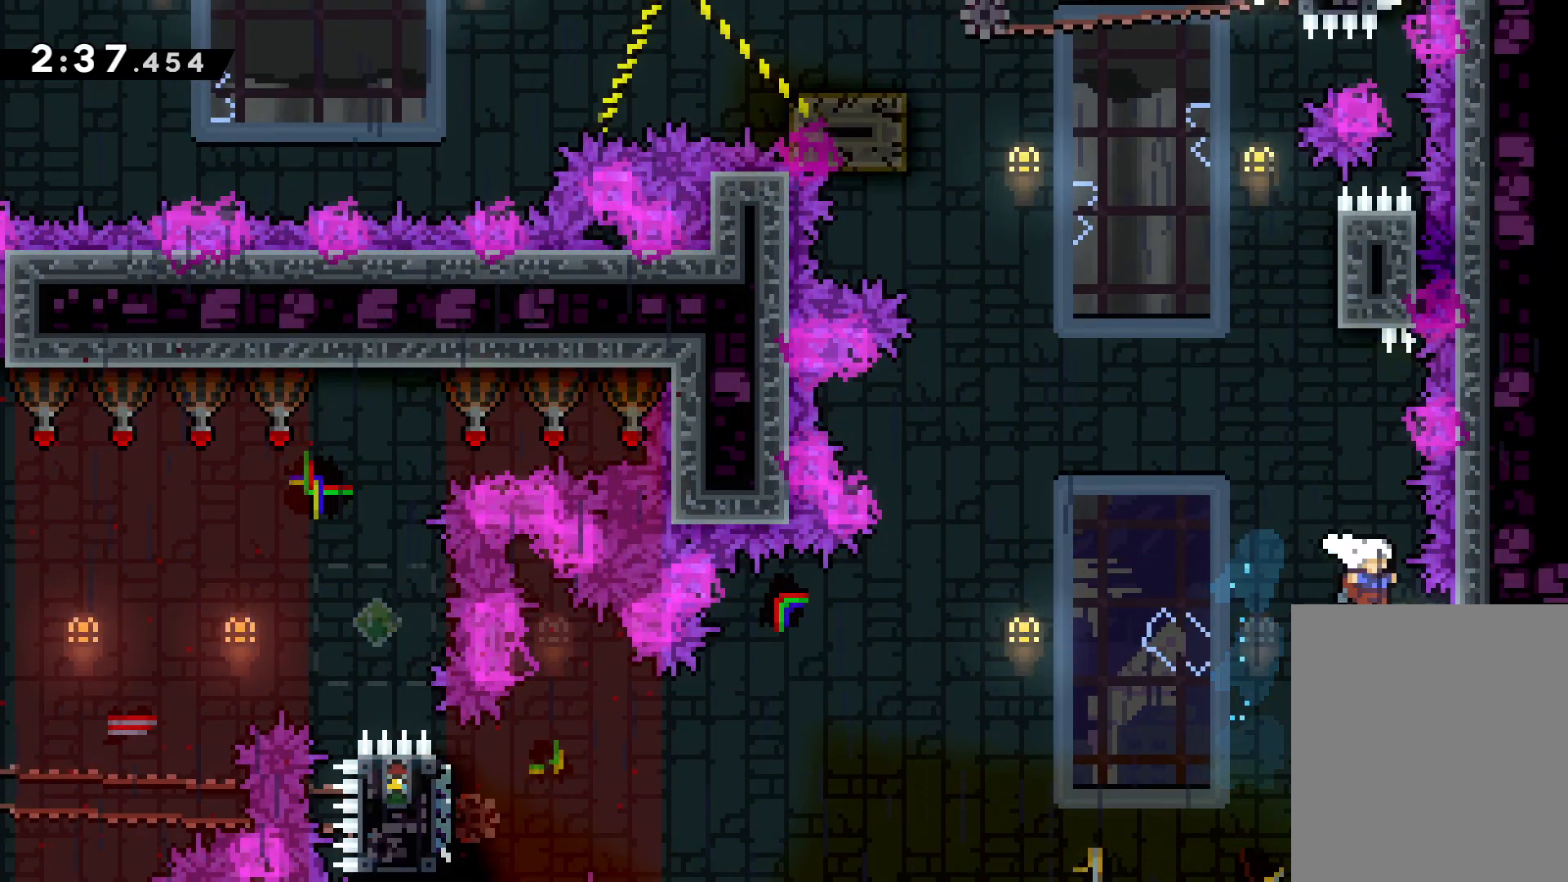
{"keys": ["jump", "up"], "events": [[33, "grab", "down"], [133, "up", "down"], [150, "jump", "down"], [150, "left", "down"], [167, "right", "up"], [367, "grab", "up"], [383, "left", "up"]]}
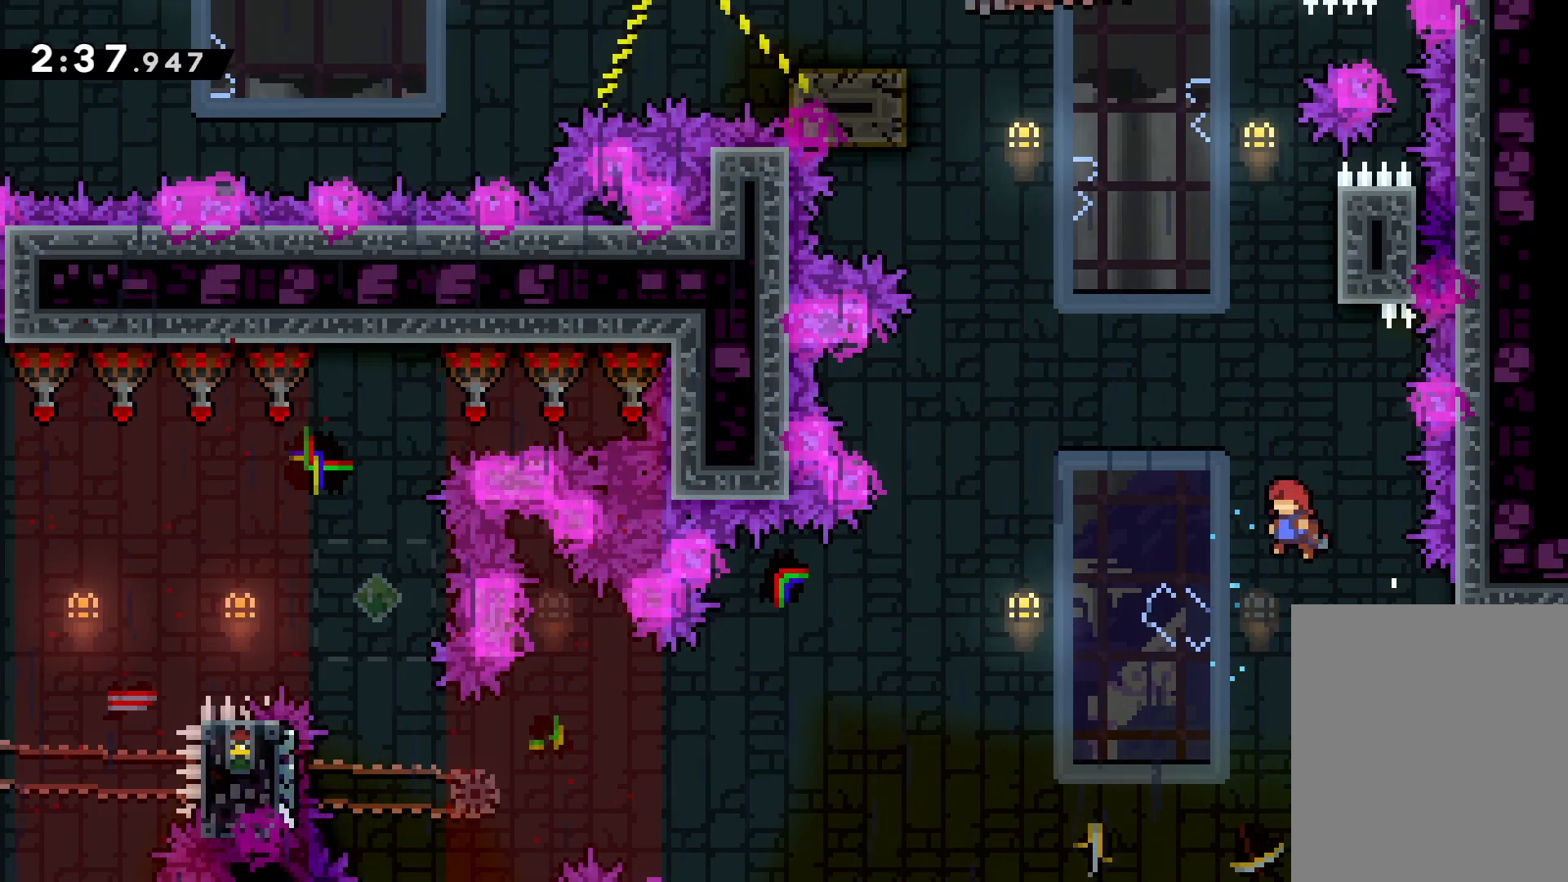
{"keys": ["jump", "left", "up"], "events": [[50, "dash", "down"], [83, "jump", "up"], [283, "dash", "up"], [333, "right", "down"], [450, "jump", "down"], [450, "left", "down"], [467, "right", "up"]]}
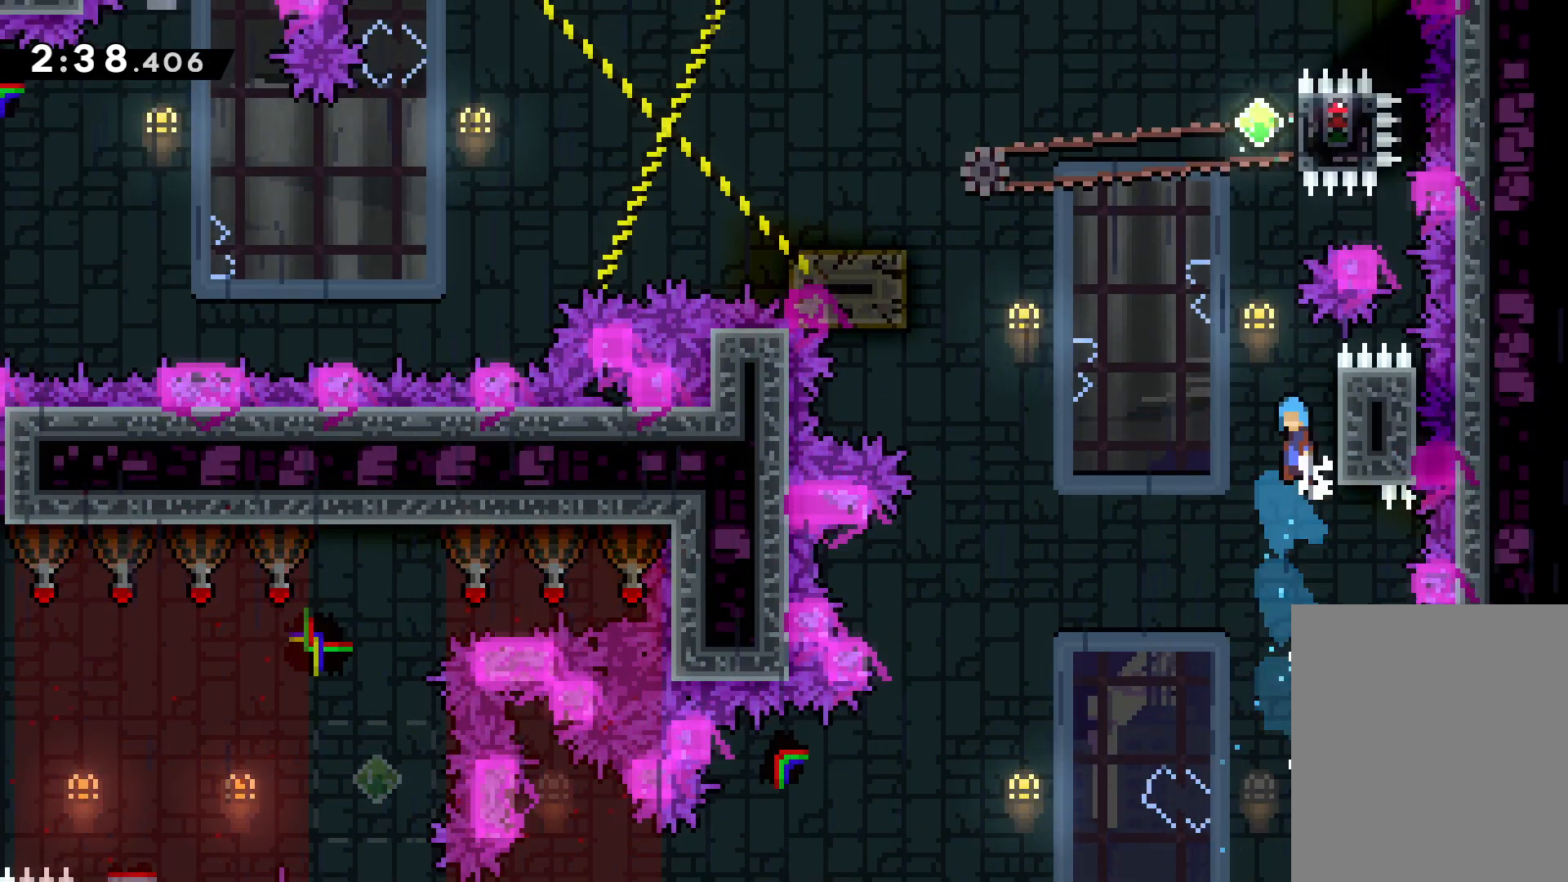
{"keys": ["jump", "right", "up"], "events": [[133, "left", "up"], [150, "right", "down"]]}
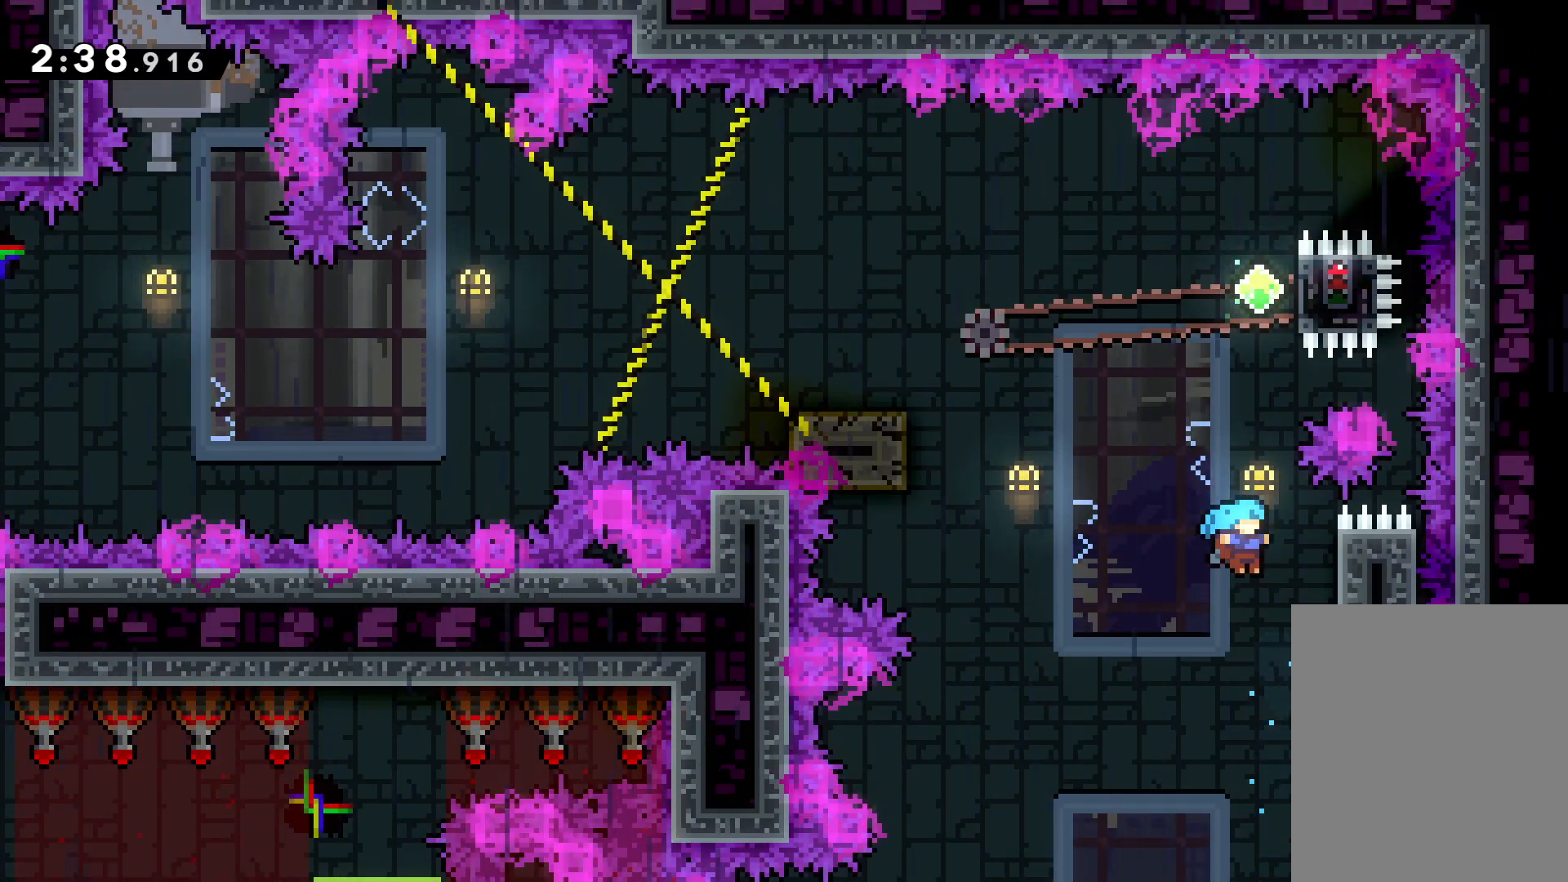
{"keys": ["grab", "up"], "events": [[83, "grab", "down"], [117, "jump", "up"], [483, "right", "up"]]}
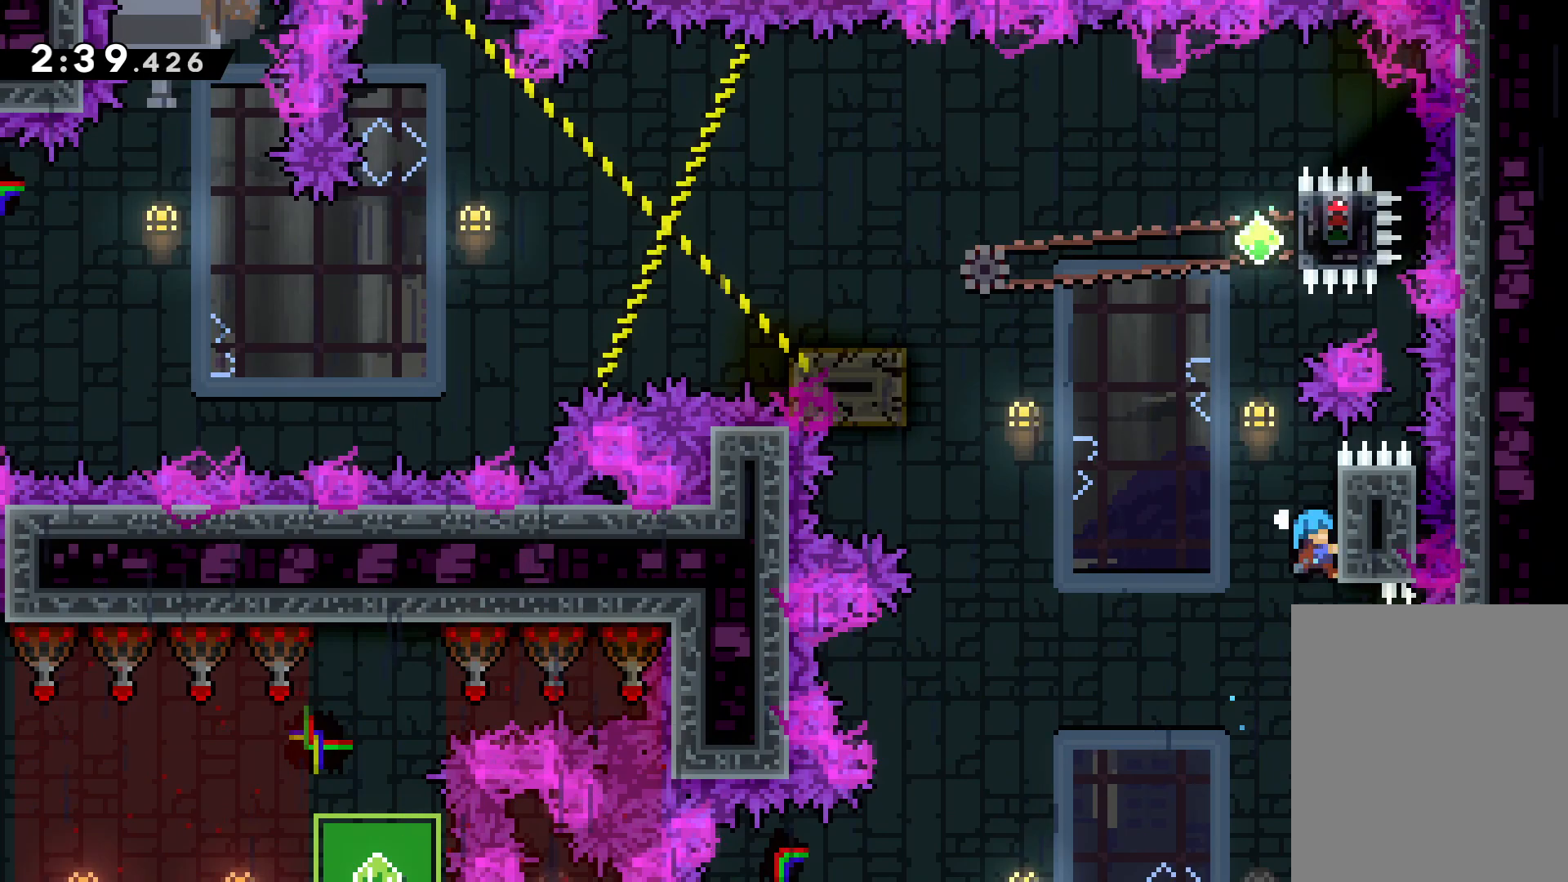
{"keys": ["grab"], "events": [[217, "up", "up"]]}
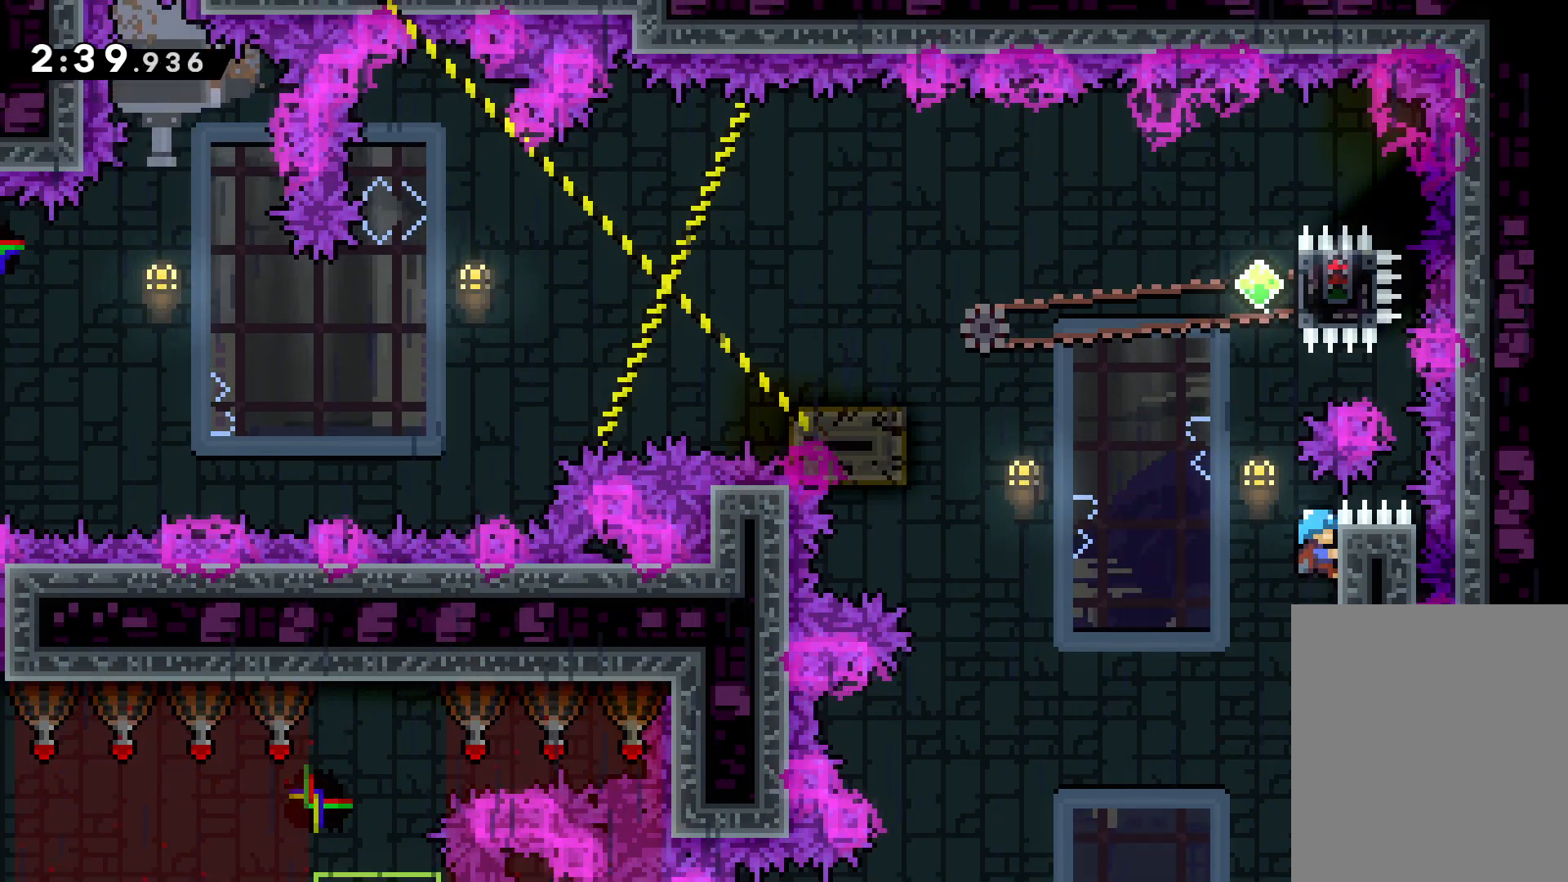
{"keys": ["grab"], "events": [[300, "up", "down"], [367, "up", "up"]]}
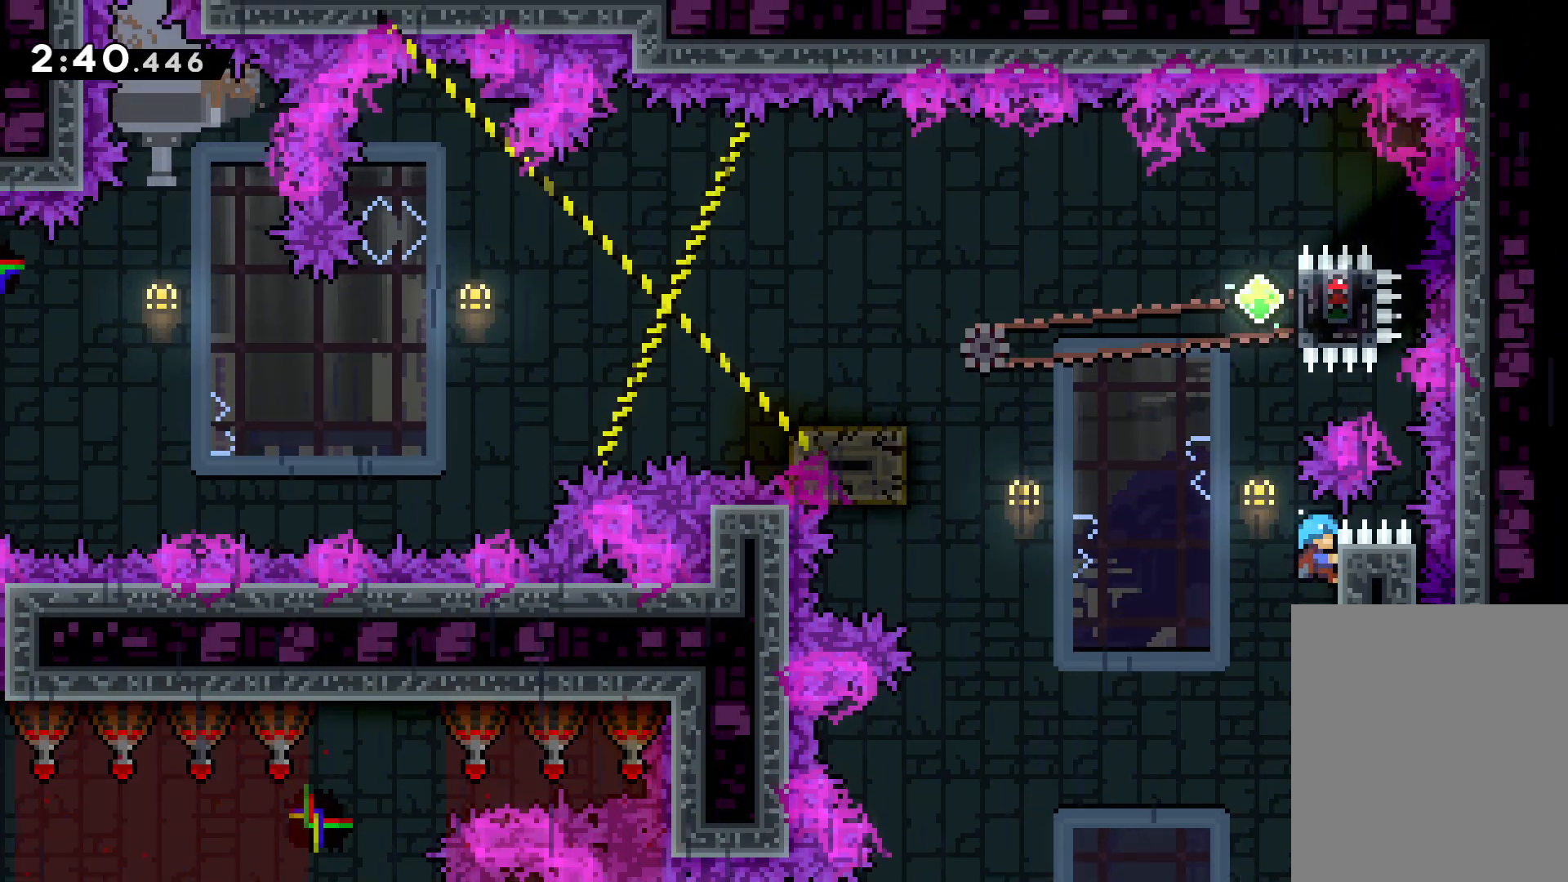
{"keys": ["grab"], "events": []}
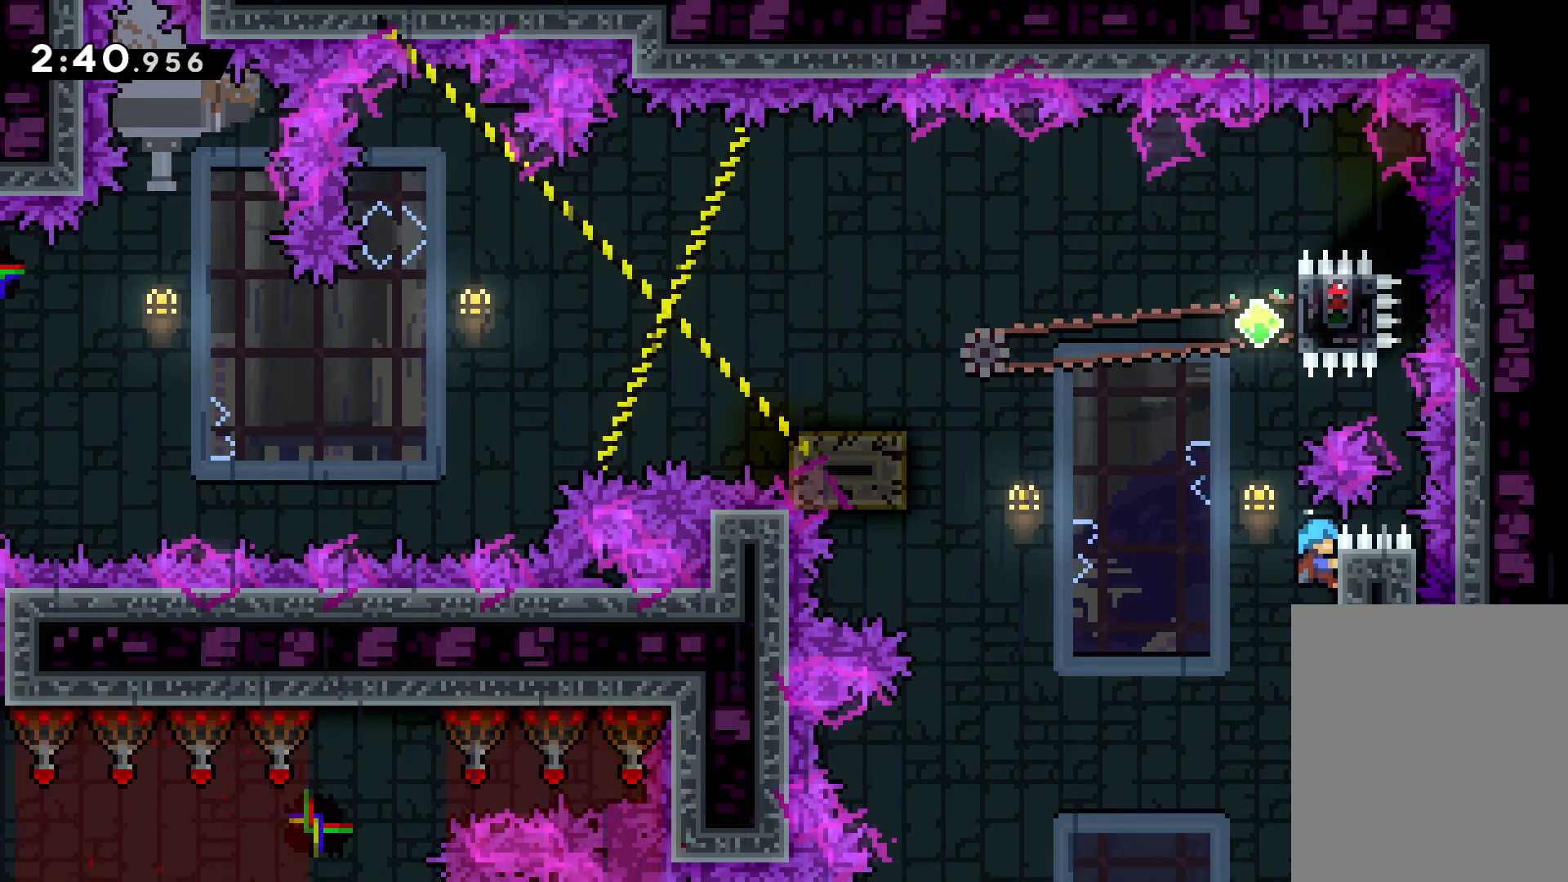
{"keys": ["grab"], "events": []}
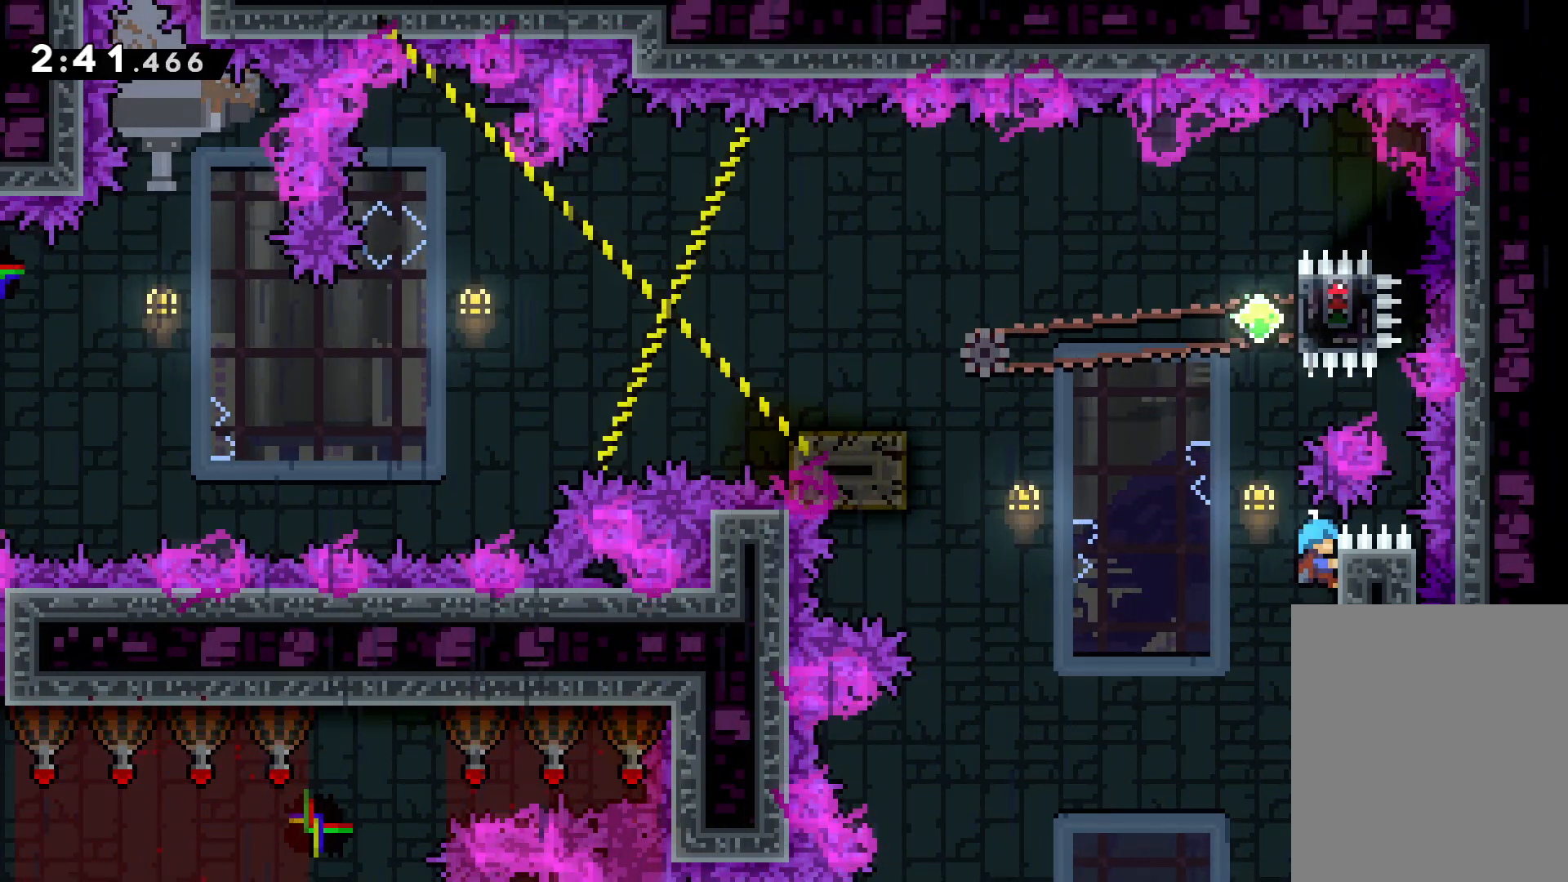
{"keys": ["grab"], "events": []}
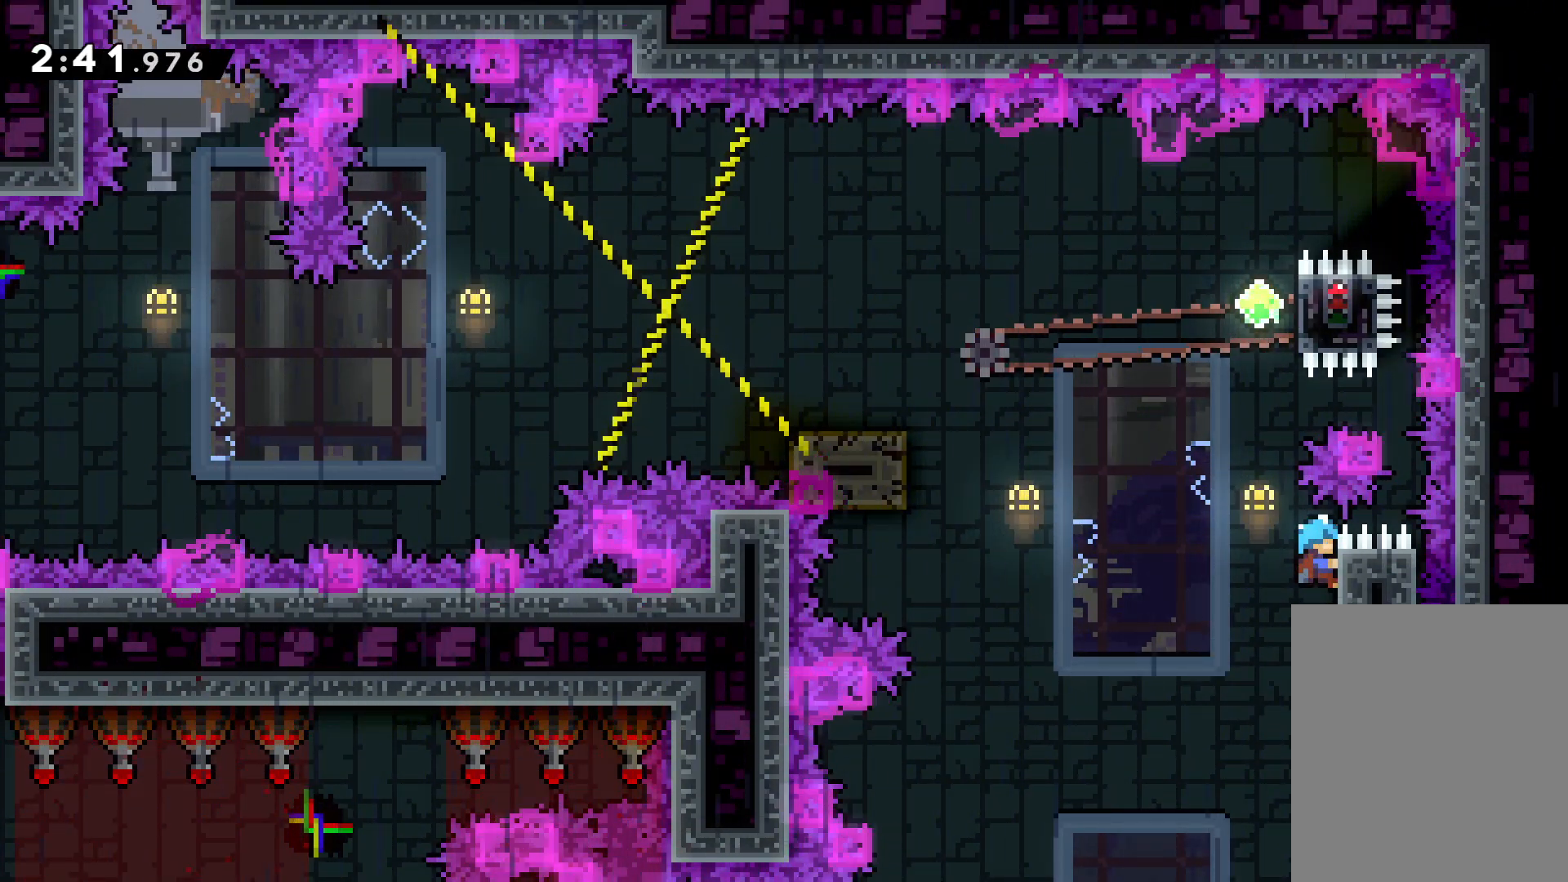
{"keys": ["jump"], "events": [[233, "grab", "up"], [283, "jump", "down"]]}
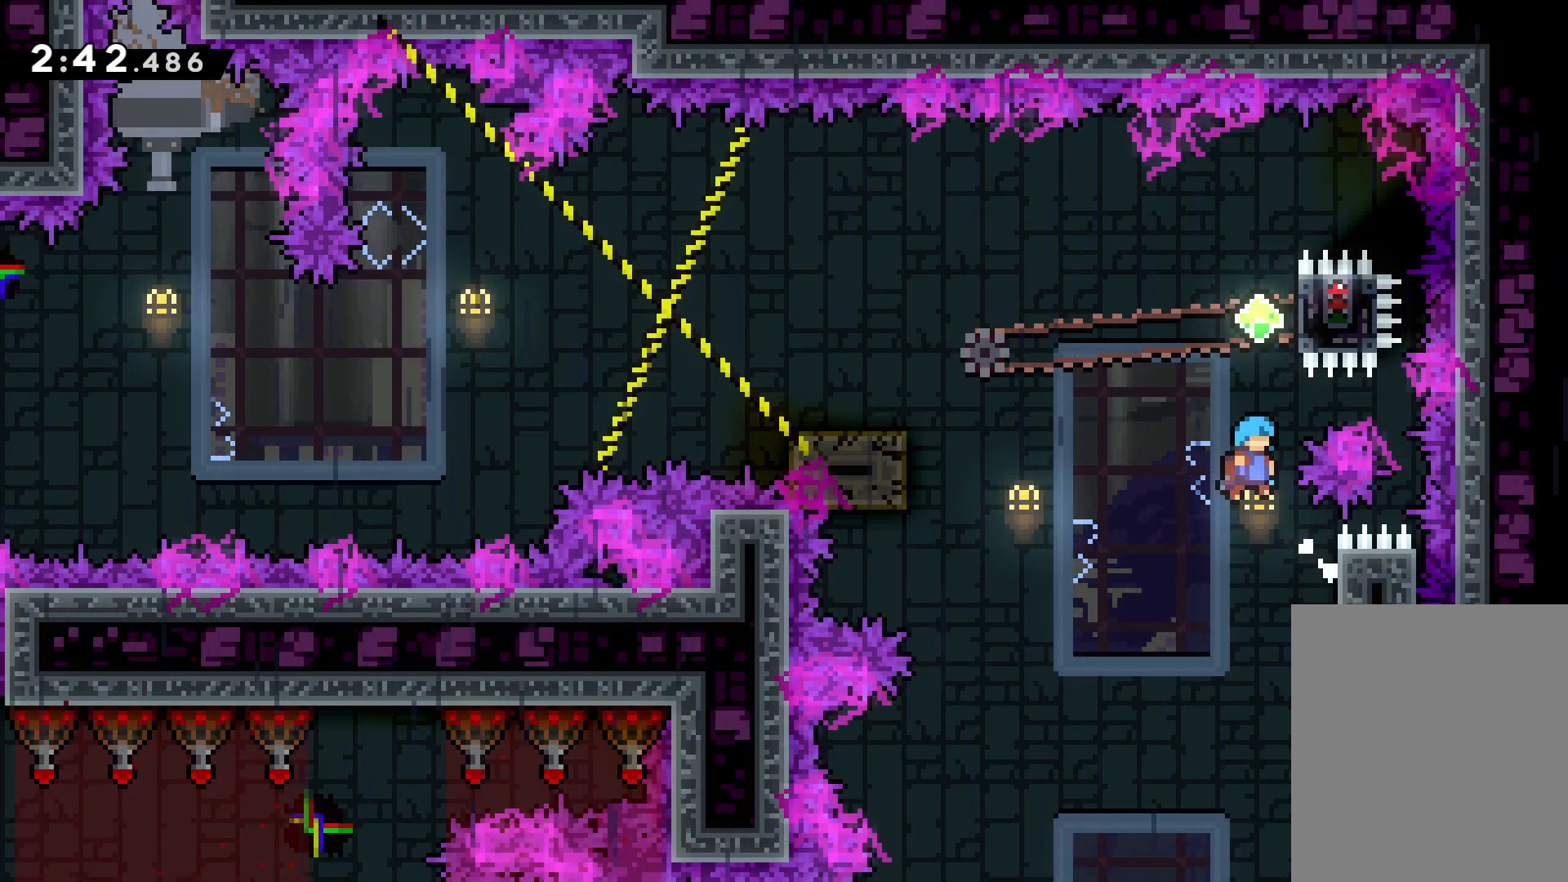
{"keys": ["right"], "events": [[50, "up", "down"], [100, "right", "down"], [183, "right", "up"], [217, "jump", "up"], [217, "up", "up"], [400, "right", "down"]]}
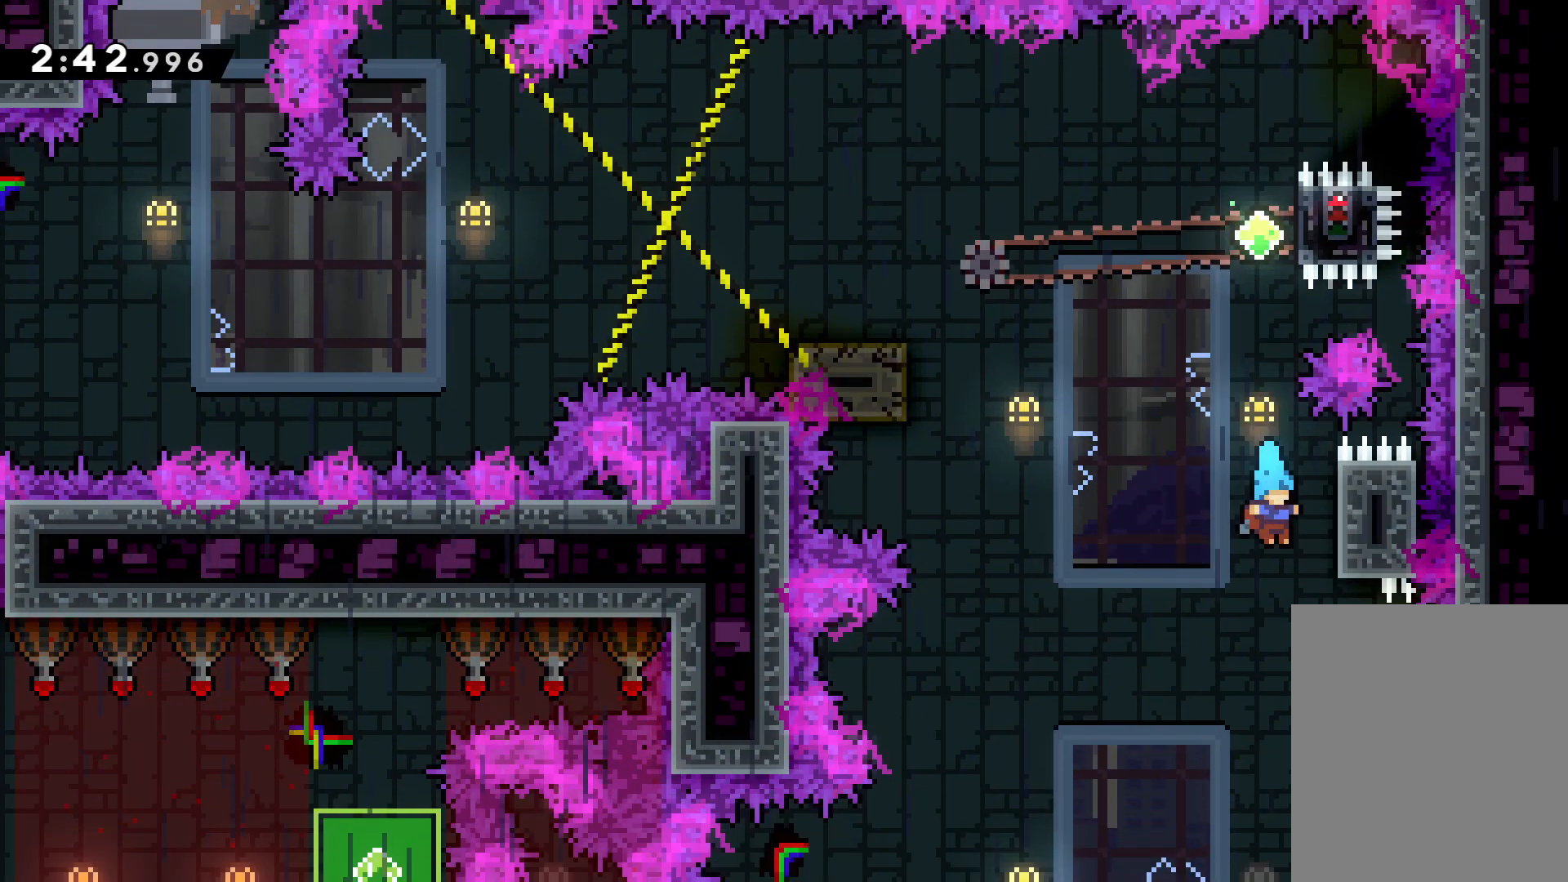
{"keys": ["grab", "right"], "events": [[17, "grab", "down"], [167, "up", "down"], [483, "up", "up"]]}
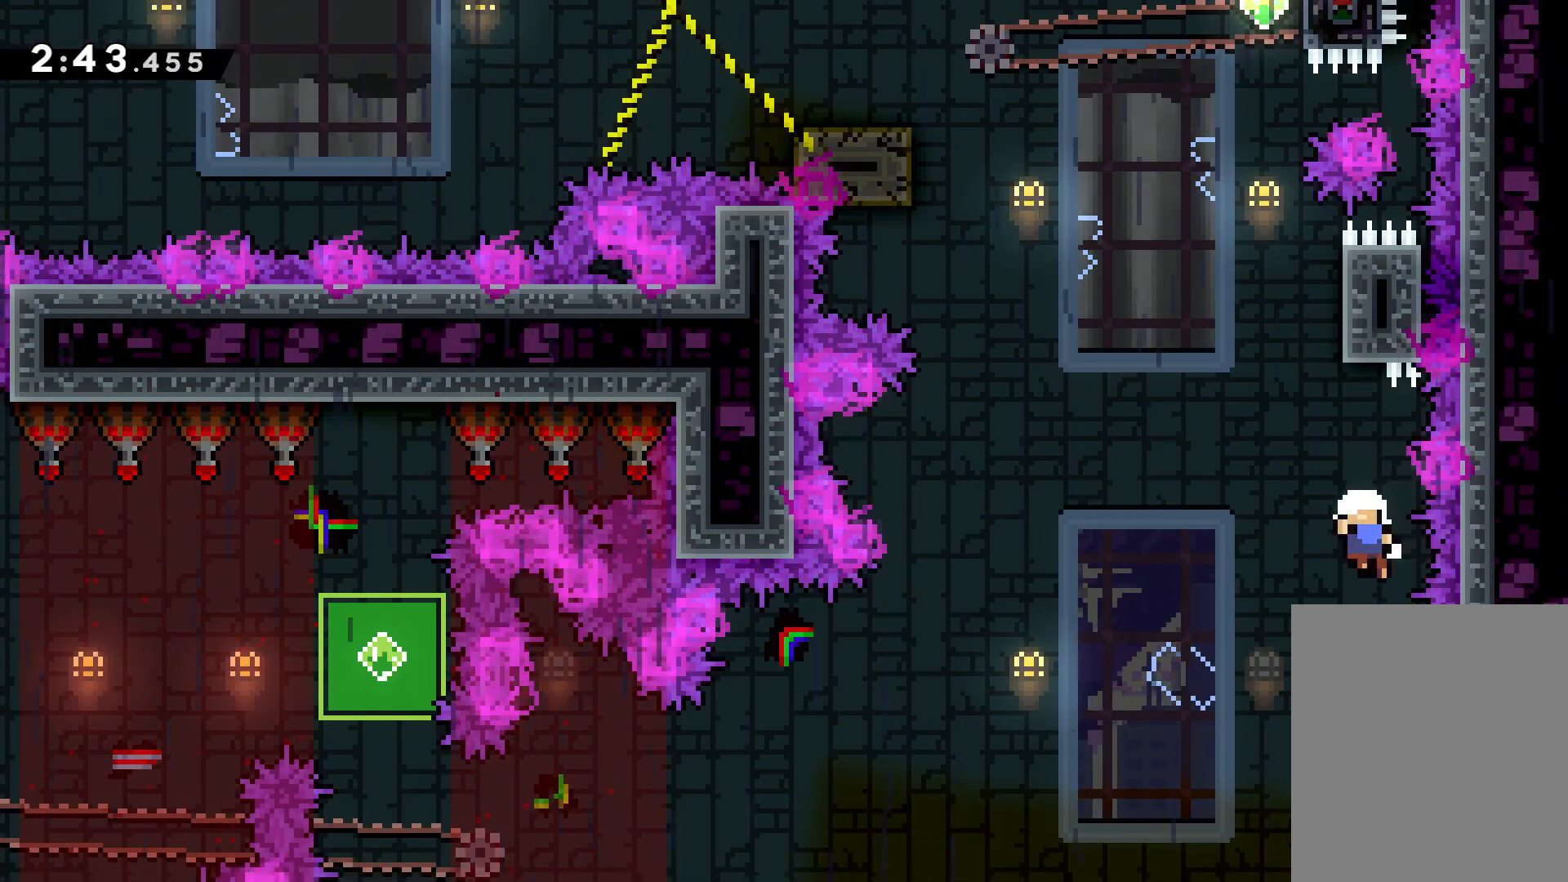
{"keys": [], "events": [[83, "right", "up"], [133, "grab", "up"]]}
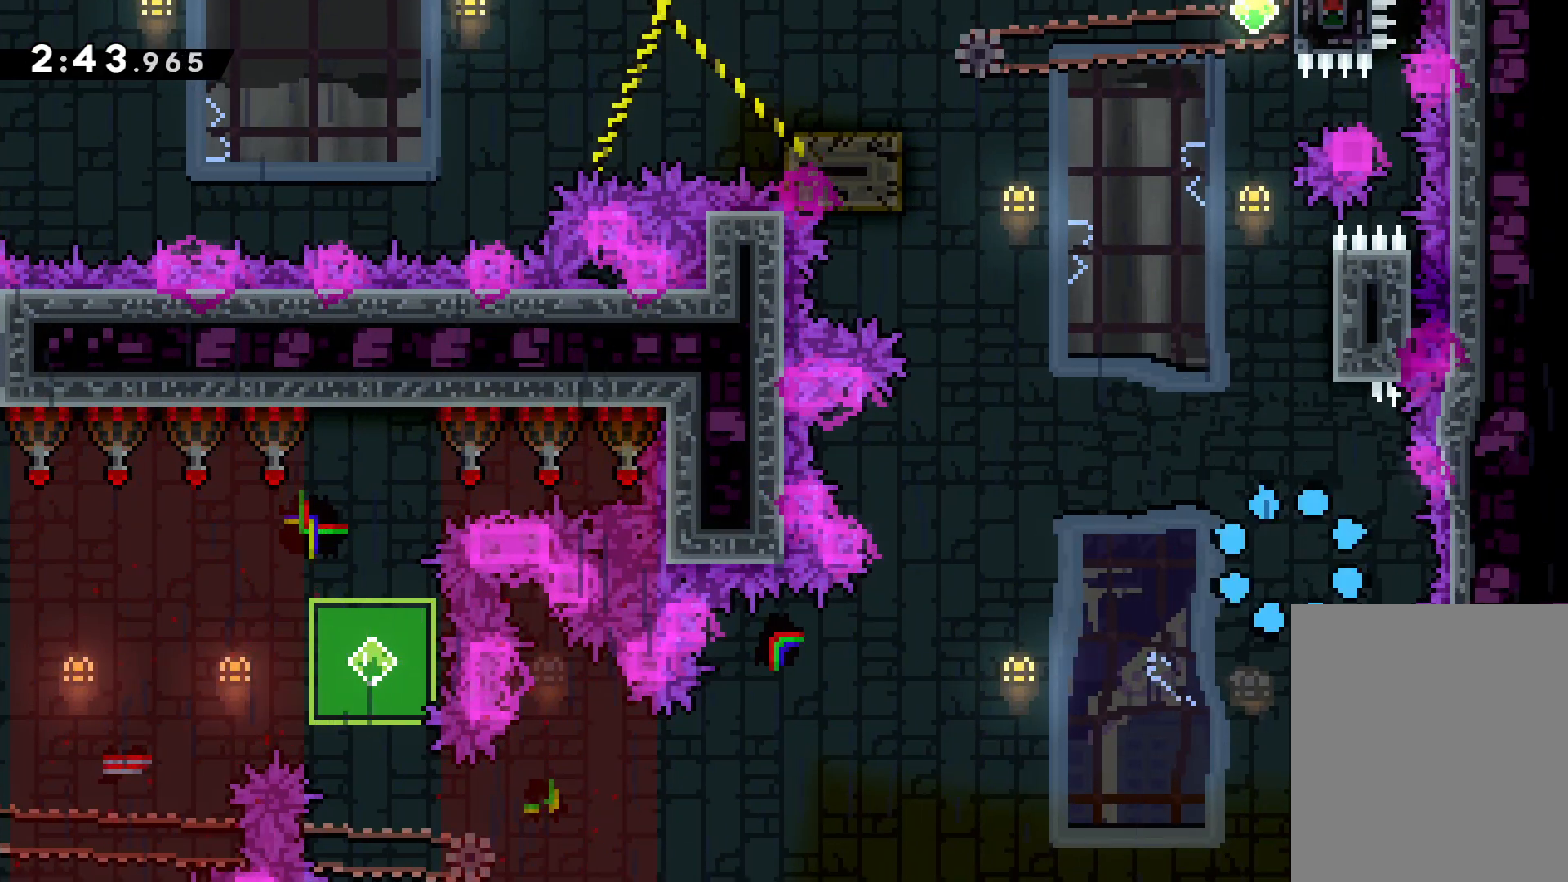
{"keys": ["right"], "events": [[133, "right", "down"]]}
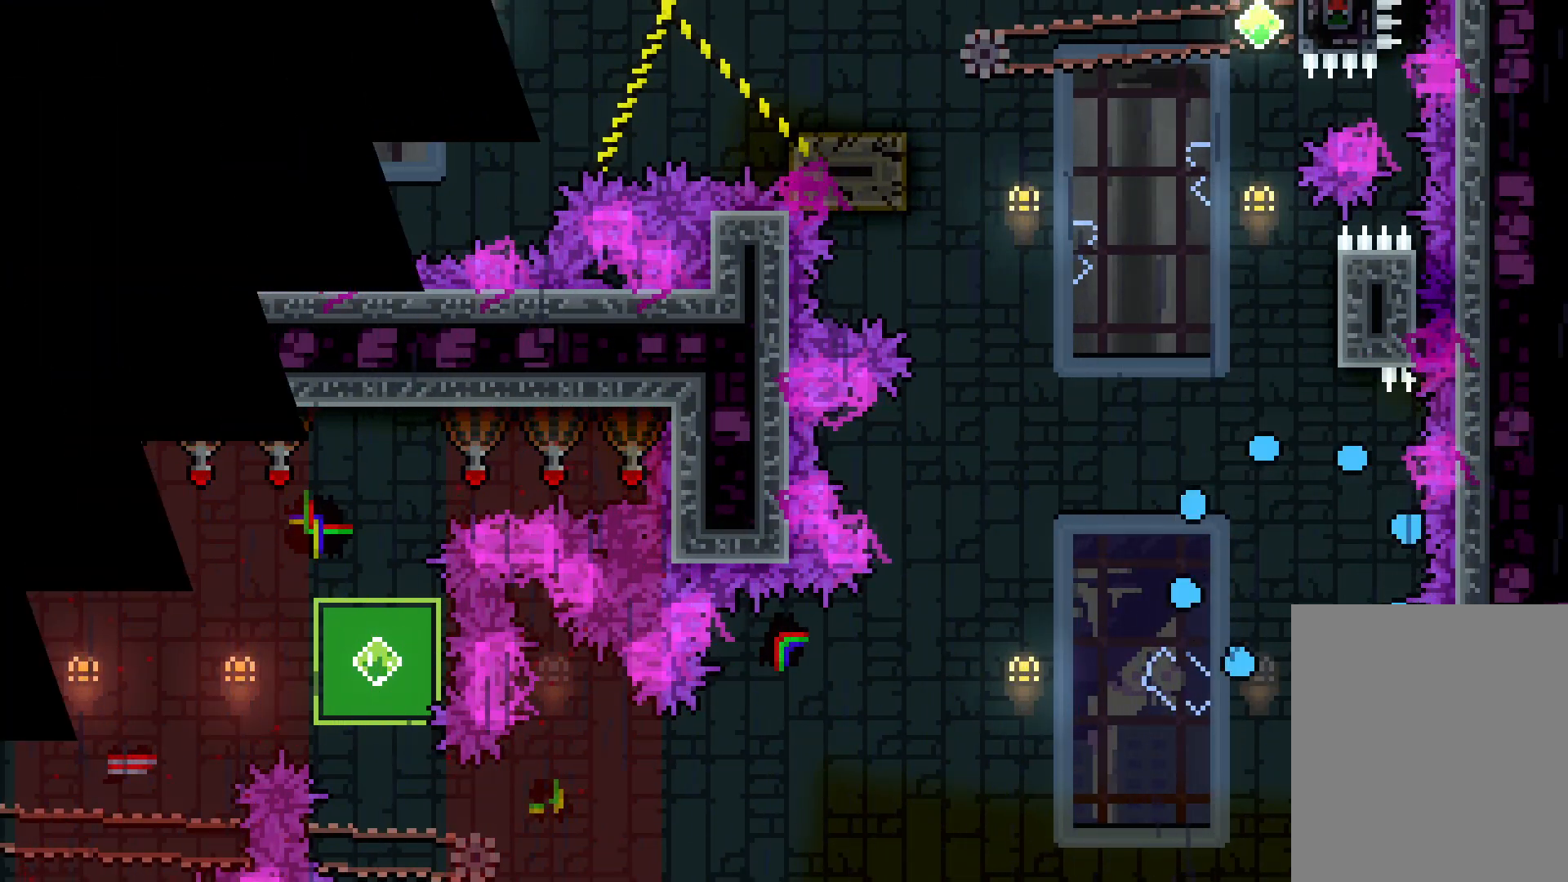
{"keys": ["right"], "events": []}
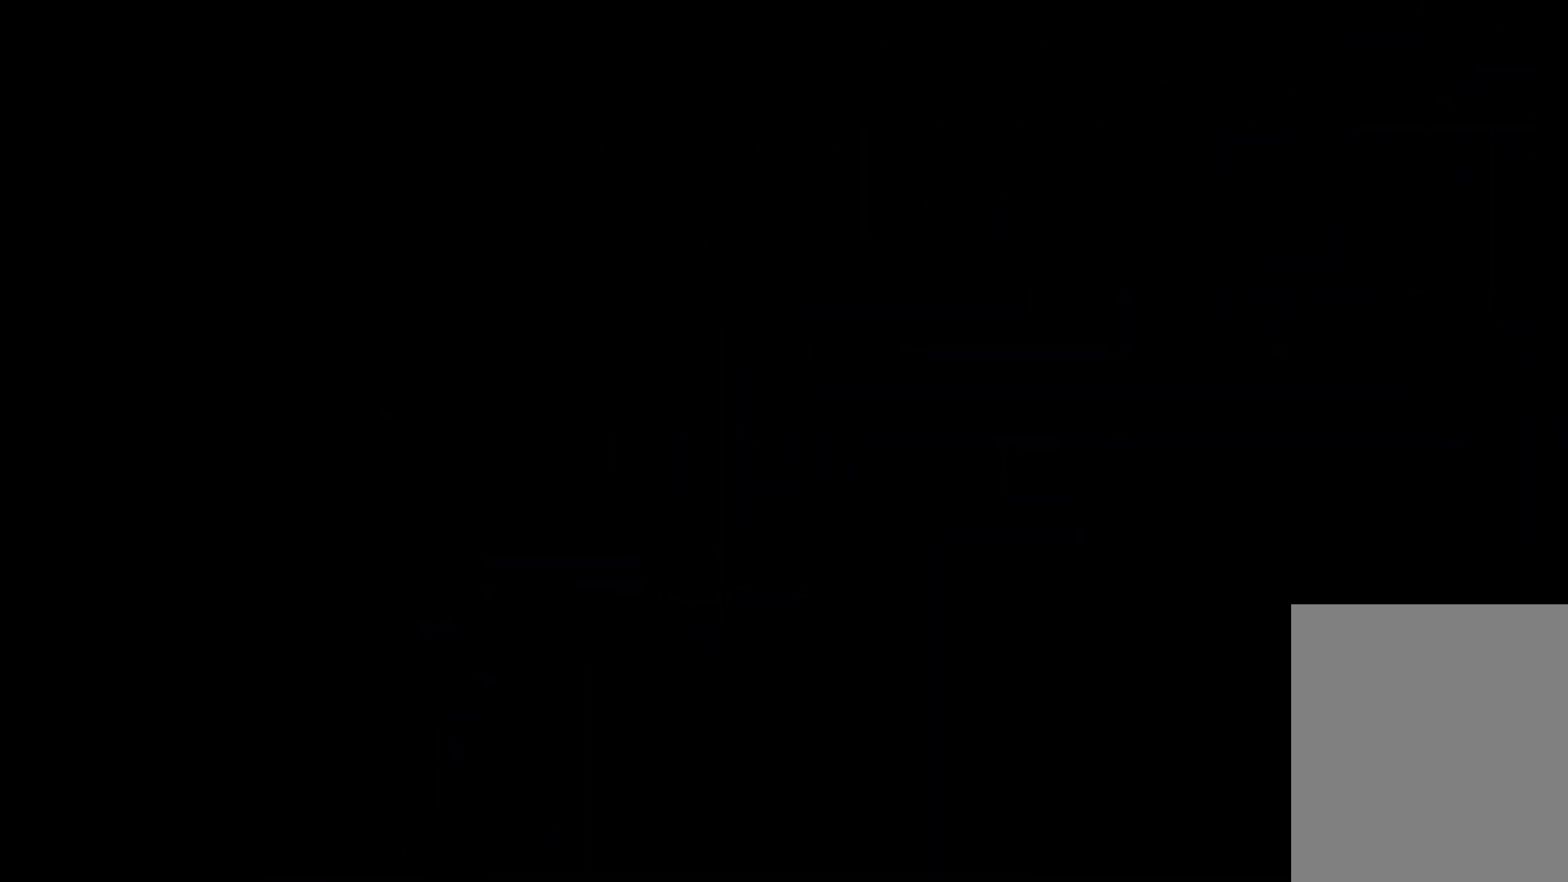
{"keys": [], "events": [[17, "right", "up"]]}
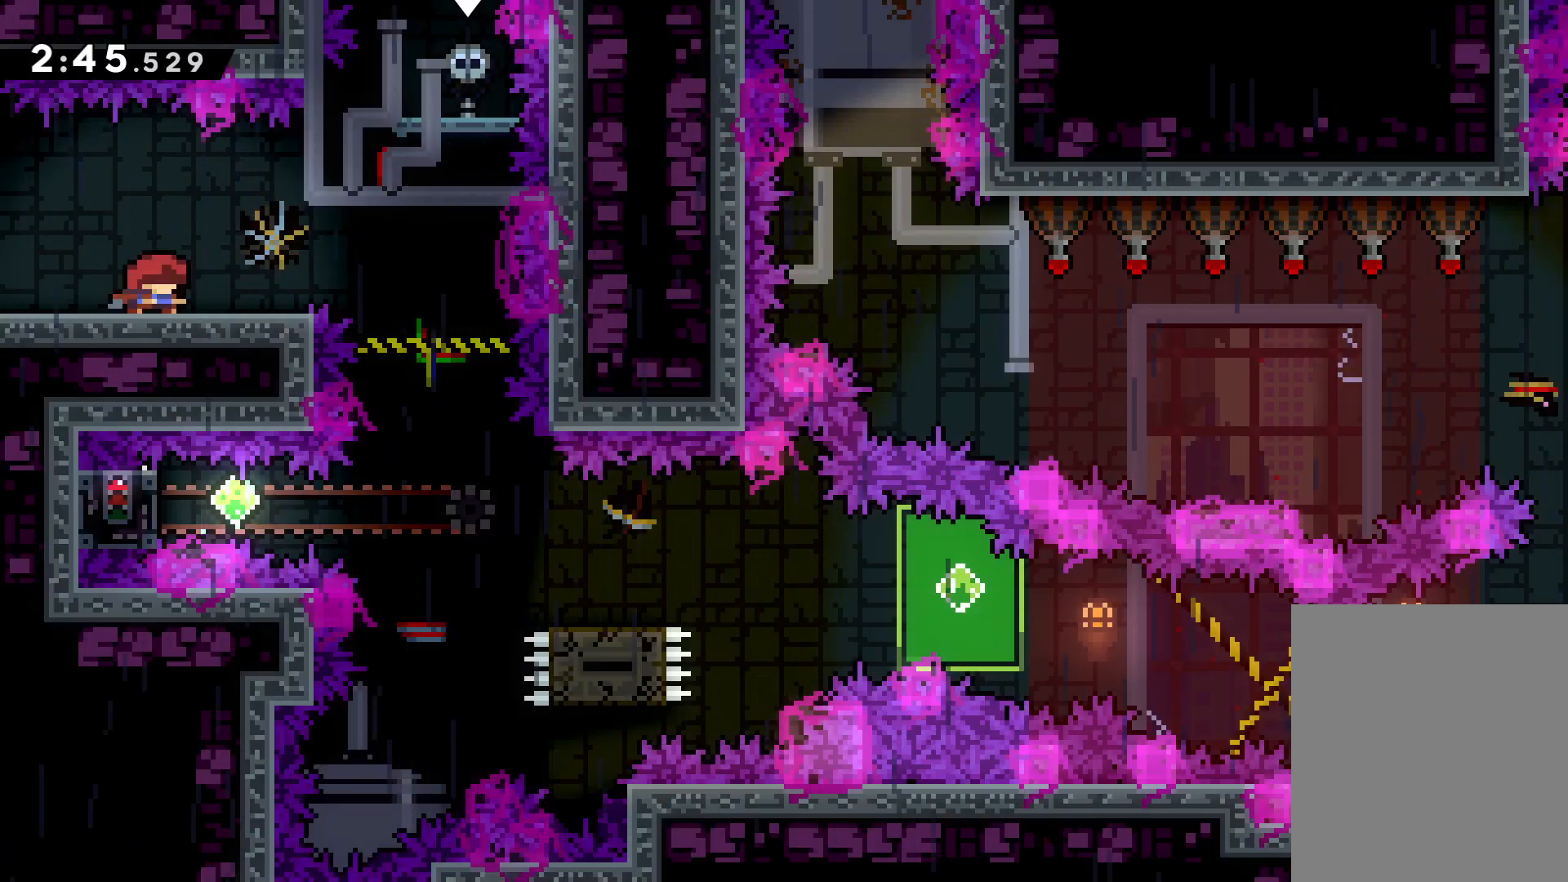
{"keys": ["right"], "events": [[67, "right", "down"], [217, "jump", "down"], [383, "jump", "up"]]}
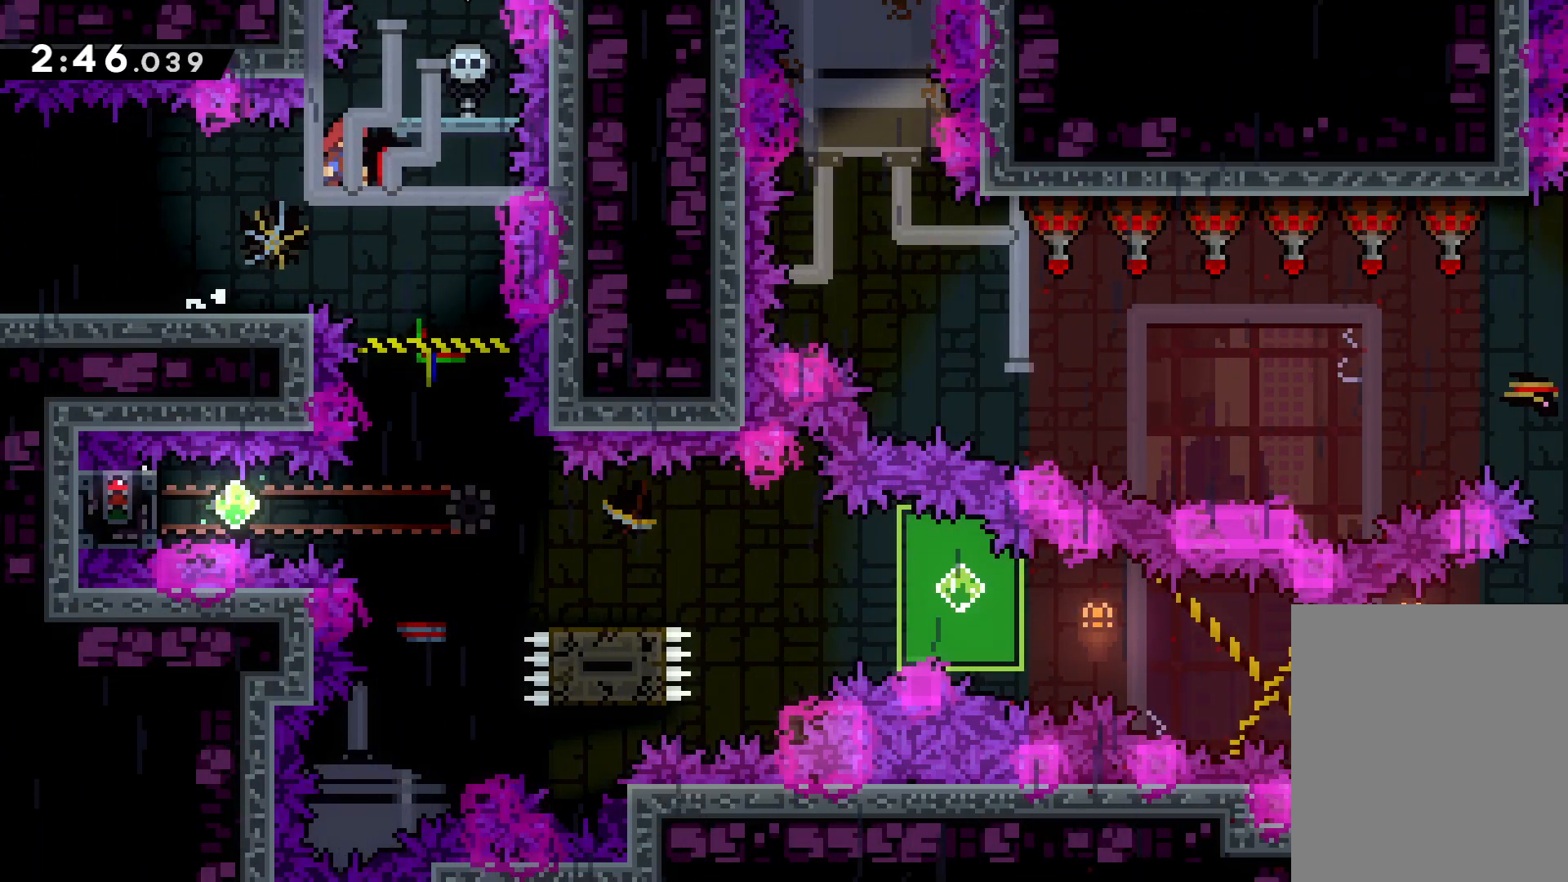
{"keys": ["dash", "left"], "events": [[50, "right", "up"], [467, "left", "down"], [500, "dash", "down"]]}
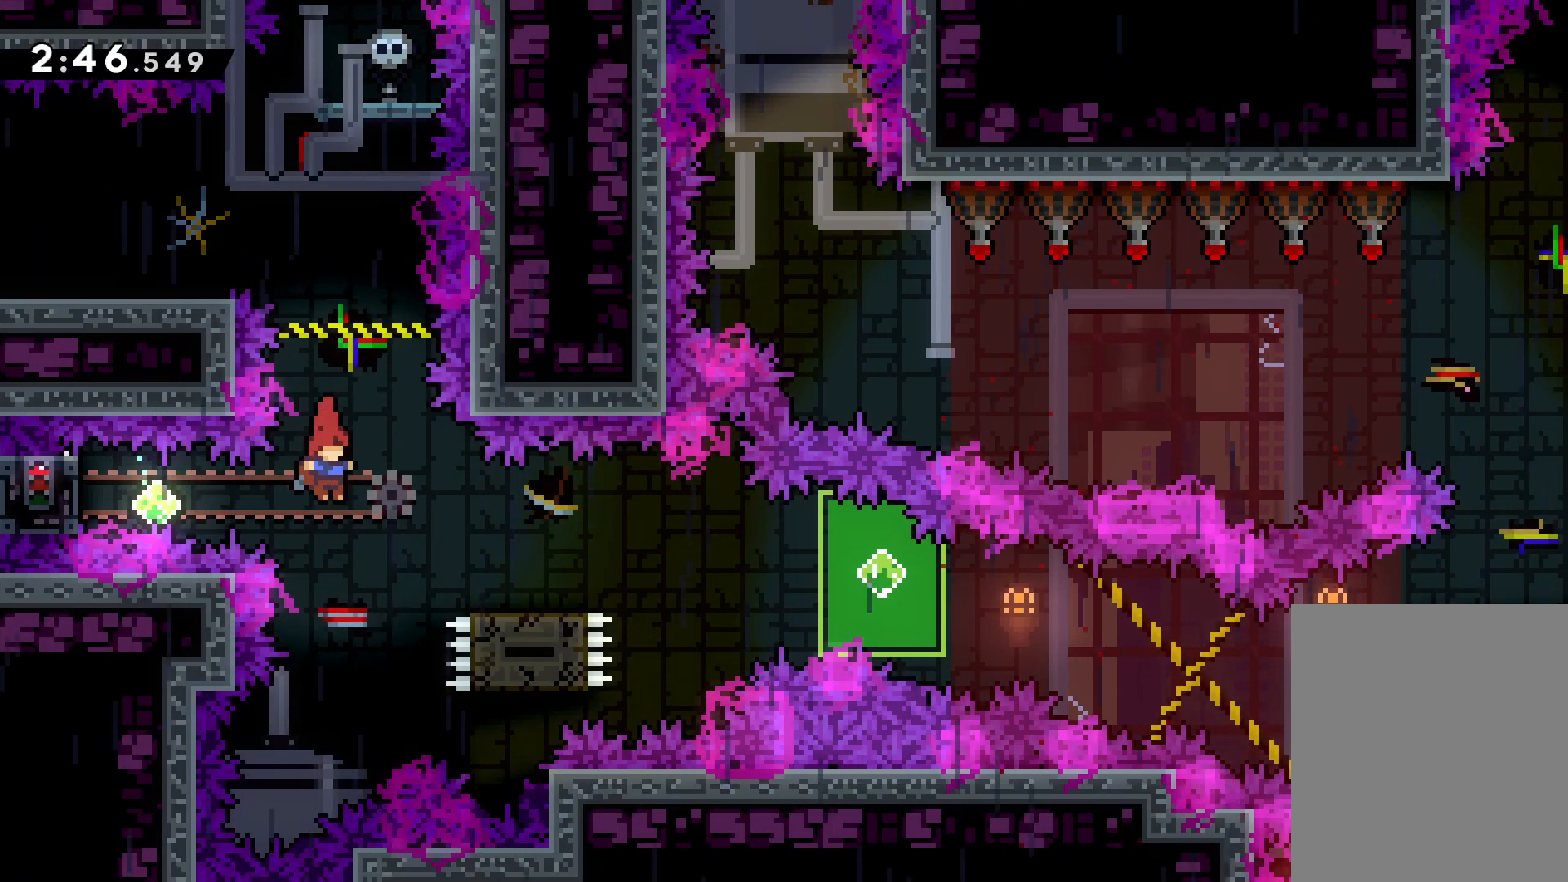
{"keys": ["grab"], "events": [[117, "dash", "up"], [133, "grab", "down"], [300, "left", "up"]]}
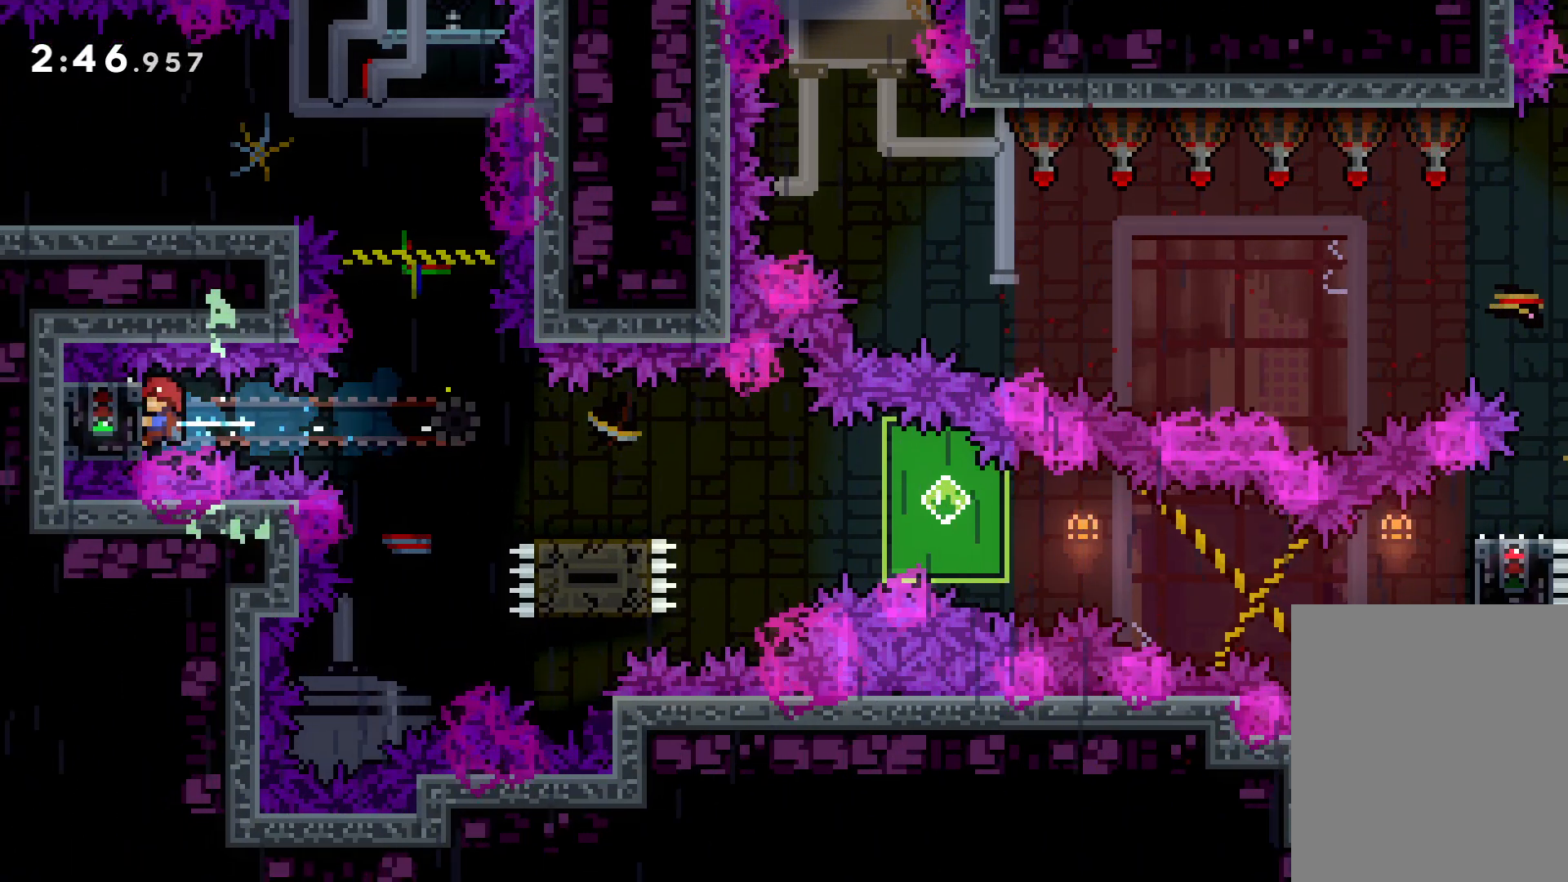
{"keys": ["down", "right"], "events": [[300, "down", "down"], [317, "right", "down"], [350, "grab", "up"], [367, "dash", "down"], [500, "dash", "up"]]}
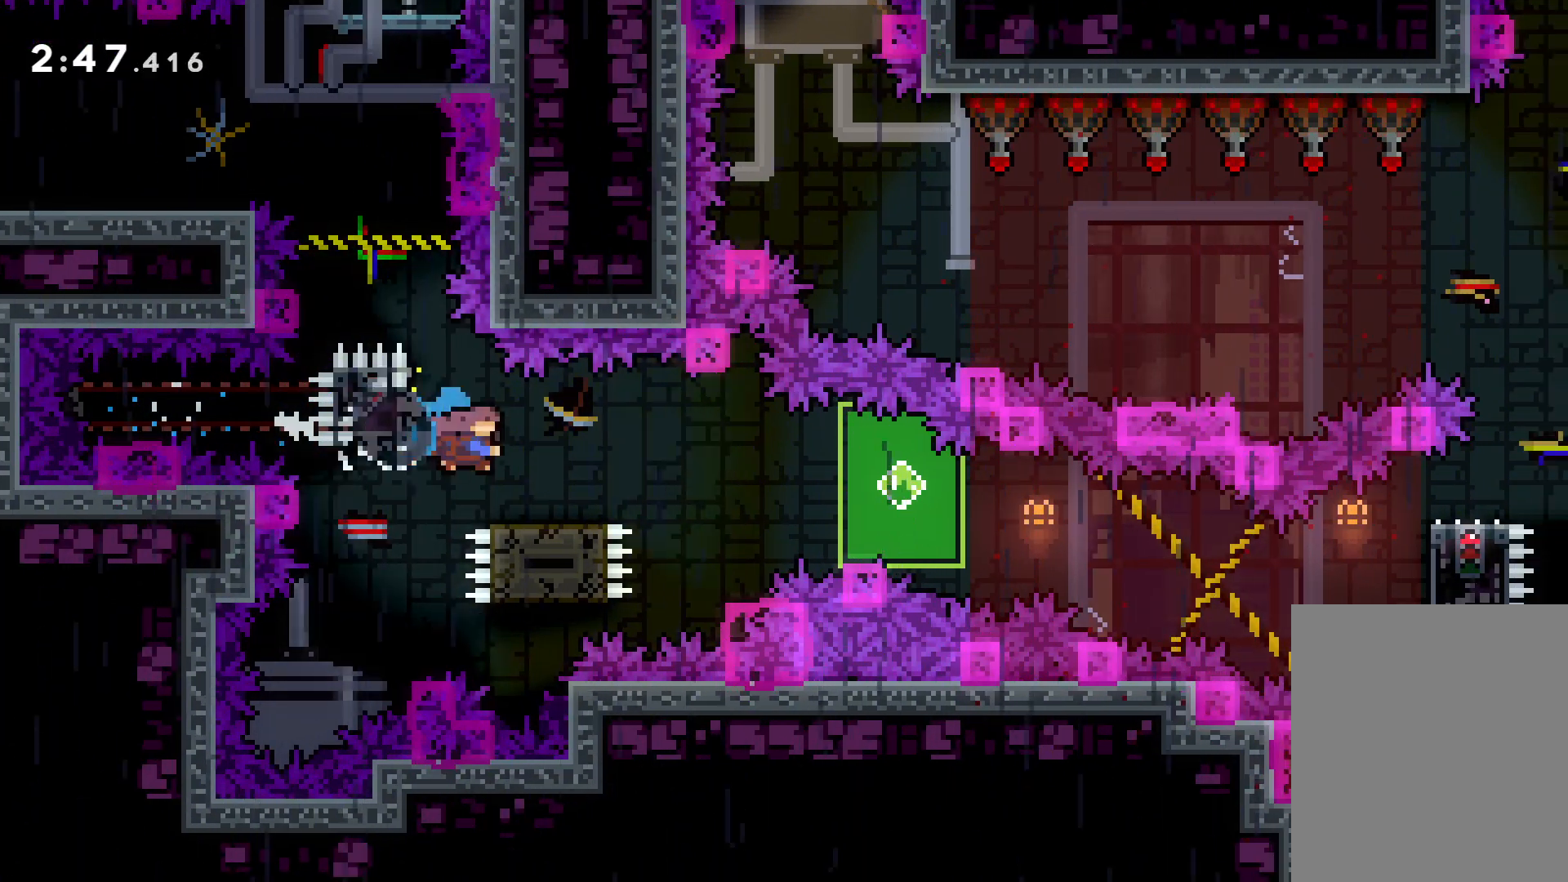
{"keys": ["grab", "right"], "events": [[17, "jump", "down"], [83, "dash", "down"], [150, "jump", "up"], [283, "grab", "down"], [300, "dash", "up"], [350, "down", "up"]]}